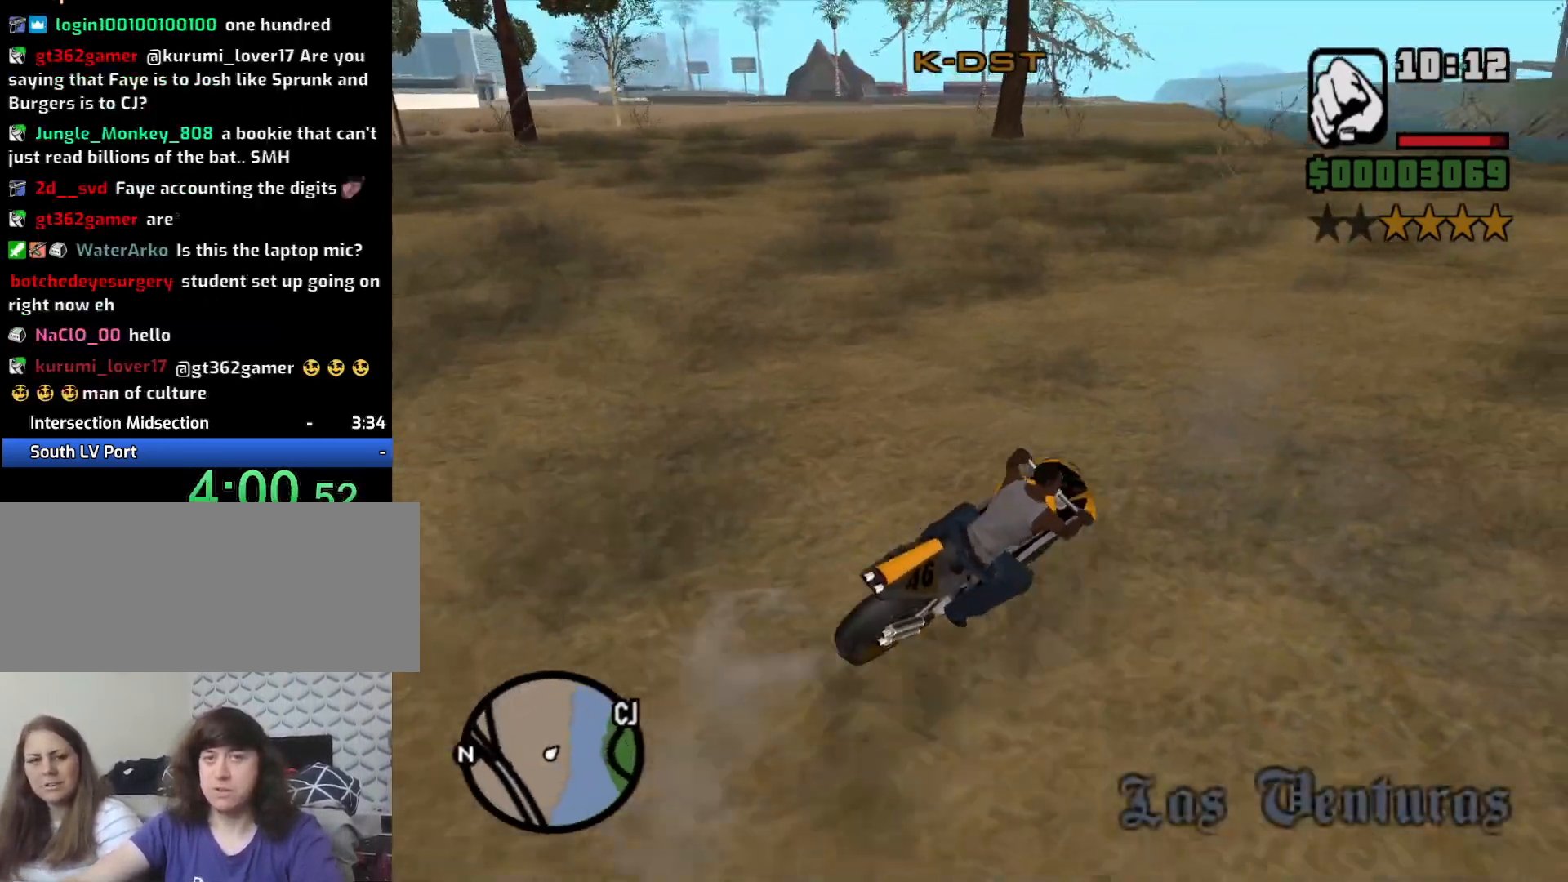
Gameplay with keyboard and mouse; each line is a JSON object with the keys and mouse buttons held at the frame after it. "events" lists presses ("down") and releases ("up") of "1", "2", "3", "4", "5", "6", "8", "a", "alt", "c", "ctrl", "d", "down", "e", "escape", "f", "f1", "f2", "f3", "g", "h", "left", "num2", "q", "r", "right", "s", "shift", "space", "t", "tab", "up", "v", "w", "x", "z", "mouse_left", "mouse_middle", "mouse_right", "mouse_wheel_up" and "mouse_wheel_down" between this image and that frame as [ms after this image, input, new state], when the widget could be followed in between. "mouse_left", "mouse_middle", "mouse_right", "mouse_wheel_up", "mouse_wheel_down" = the "left", "middle", "right", "wheel_up", "wheel_down" buttons of the "mouse" list. No other keys are recorded. Mouse movement is not recorded.
{"keys": ["a", "w"], "mouse": [], "events": [[50, "a", "down"], [100, "2", "up"], [200, "2", "down"], [300, "2", "up"], [350, "2", "down"], [433, "2", "up"]]}
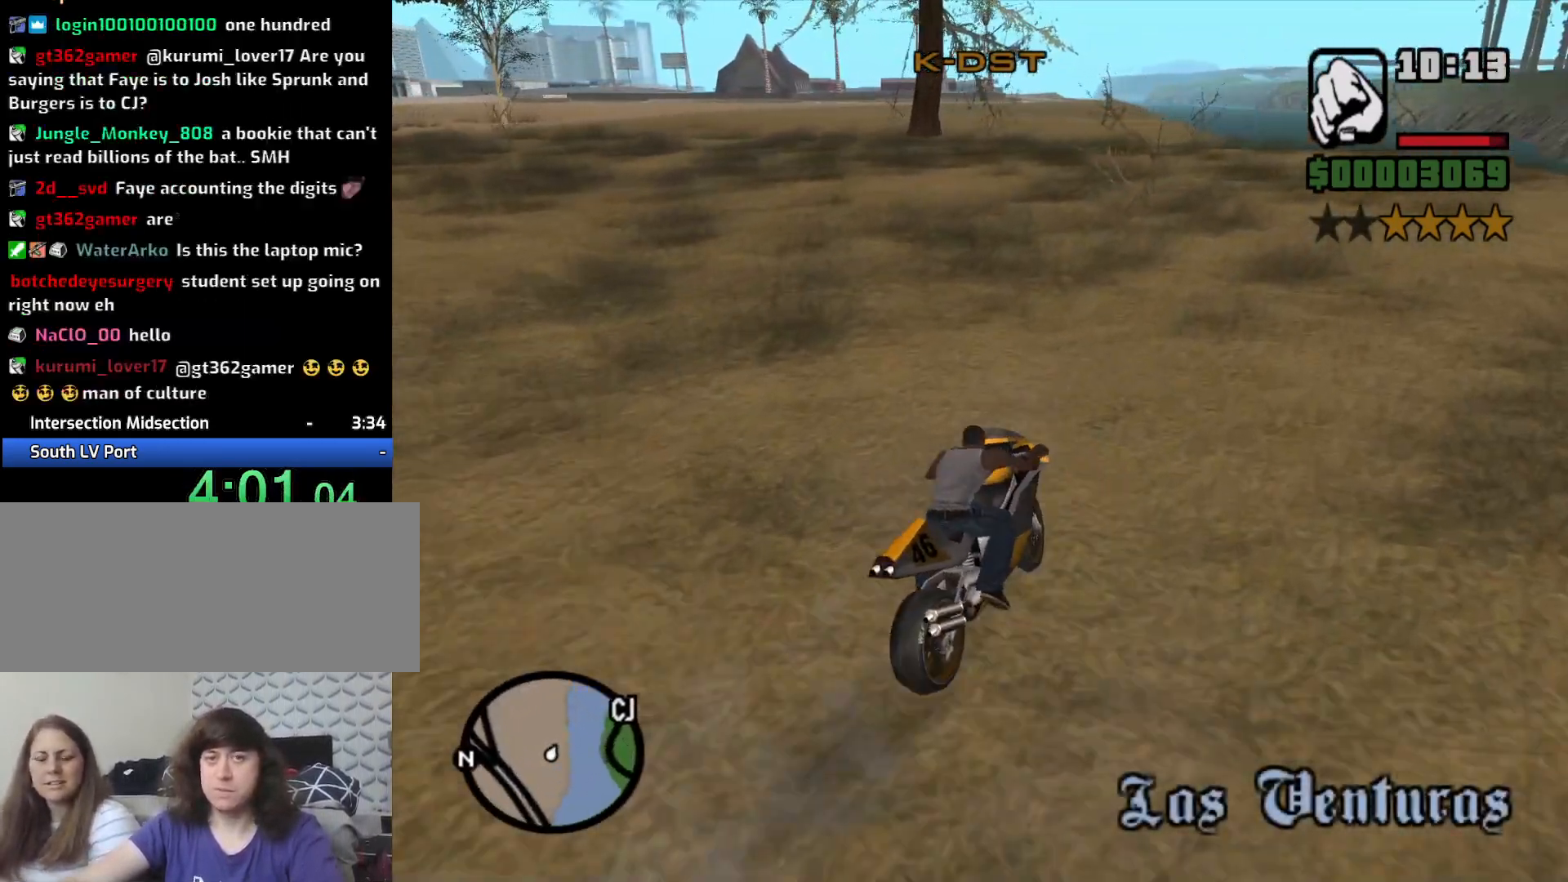
{"keys": ["2", "a", "w"], "mouse": [], "events": [[33, "2", "down"], [167, "2", "up"], [217, "2", "down"], [250, "a", "up"], [350, "2", "up"], [450, "2", "down"], [483, "a", "down"]]}
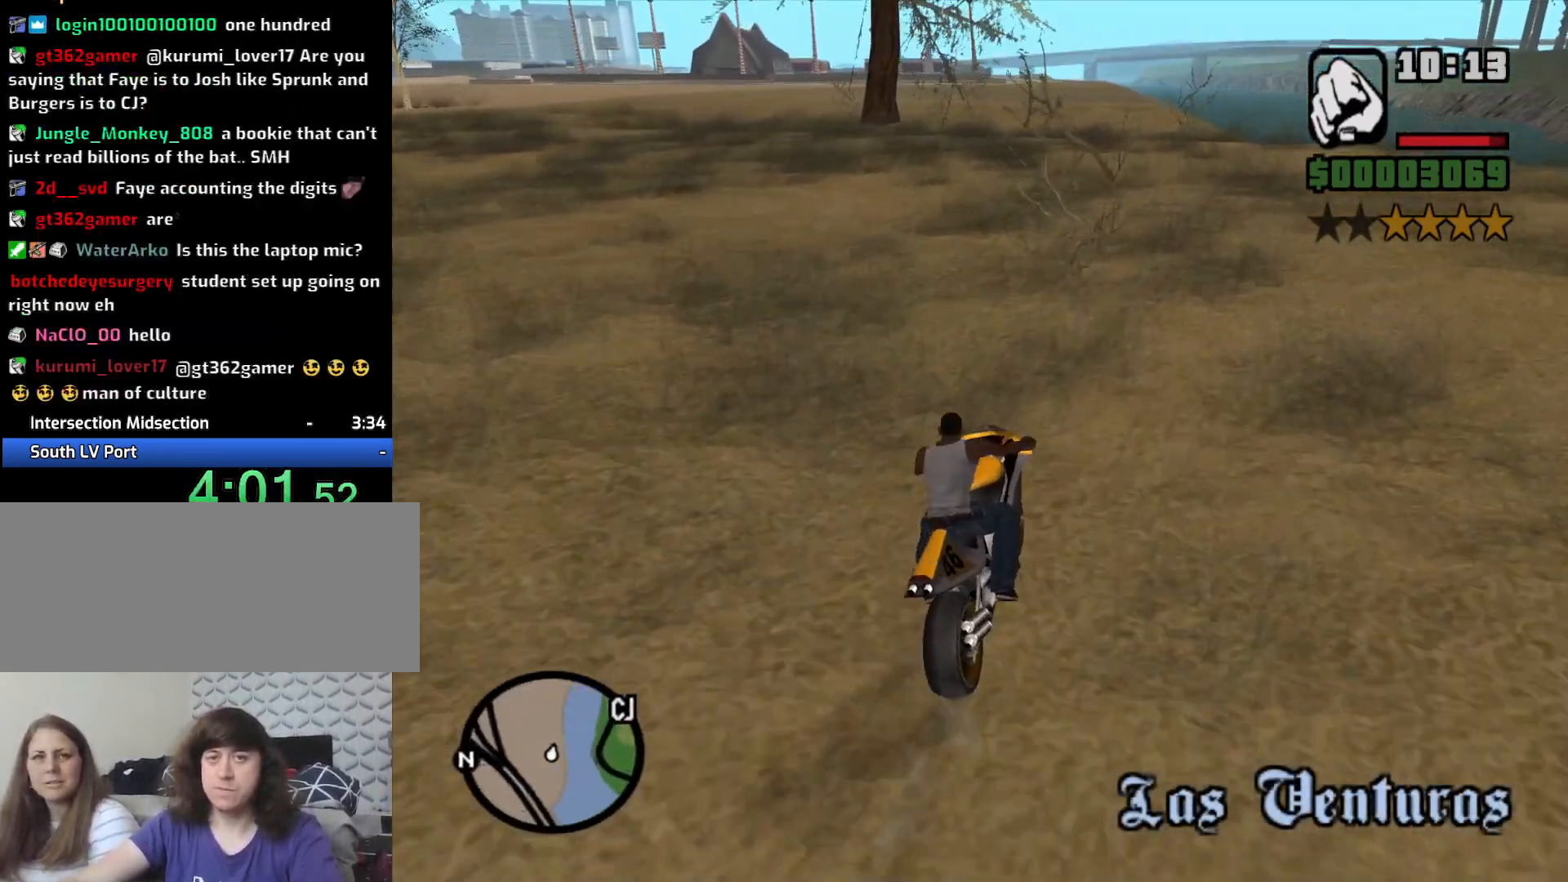
{"keys": ["2", "a", "w"], "mouse": [], "events": [[33, "2", "up"], [133, "2", "down"], [217, "2", "up"], [217, "a", "up"], [317, "2", "down"], [400, "2", "up"], [500, "2", "down"], [500, "a", "down"]]}
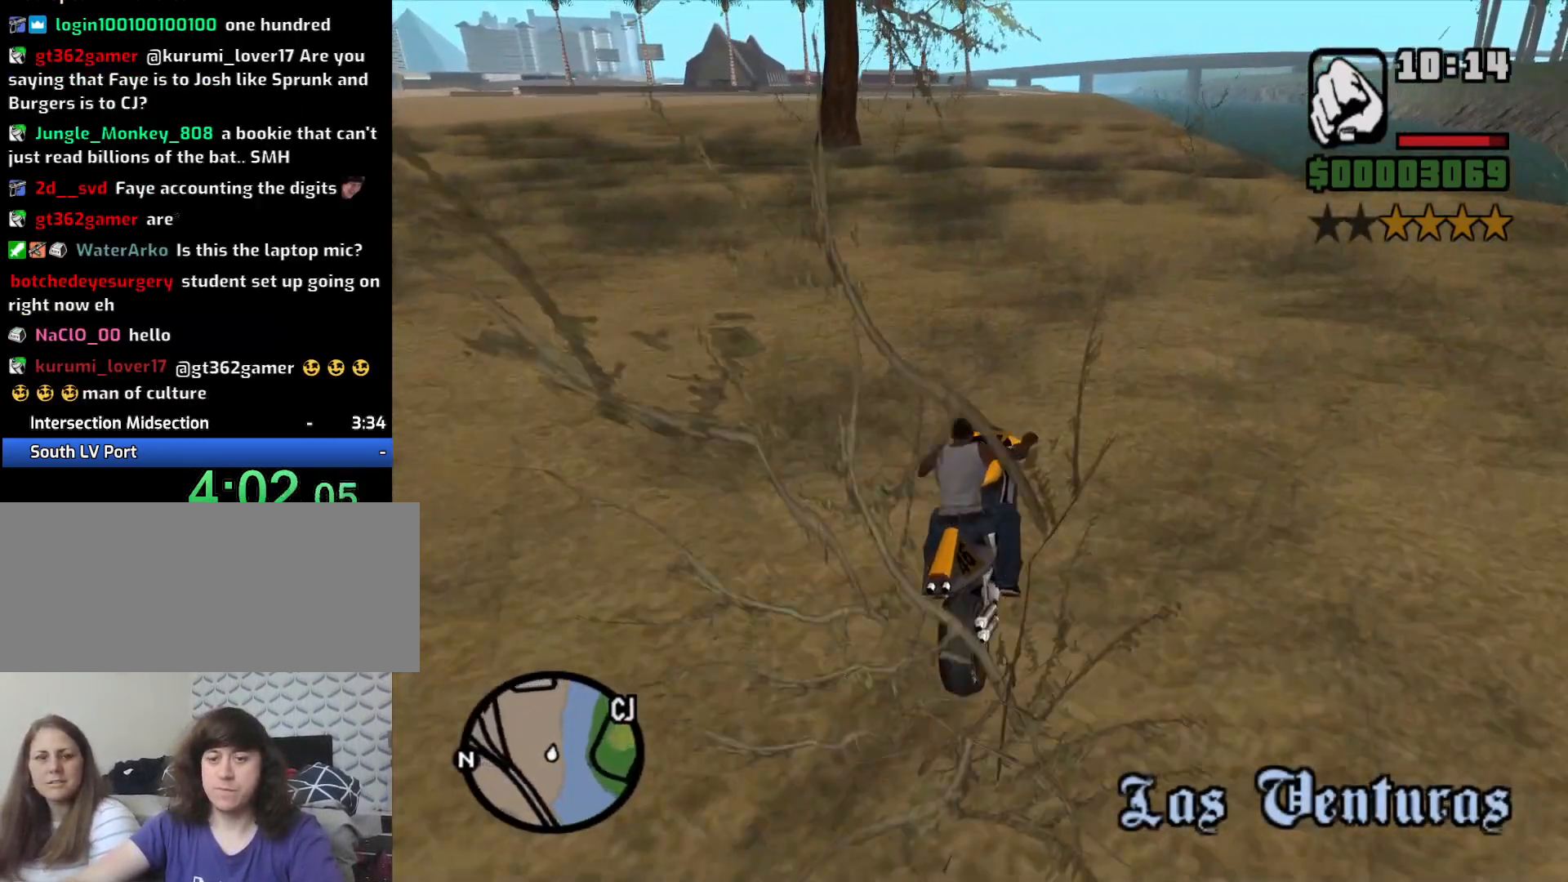
{"keys": ["2", "a", "w"], "mouse": [], "events": [[100, "2", "up"], [200, "2", "down"], [250, "a", "up"], [333, "2", "up"], [433, "2", "down"], [433, "a", "down"]]}
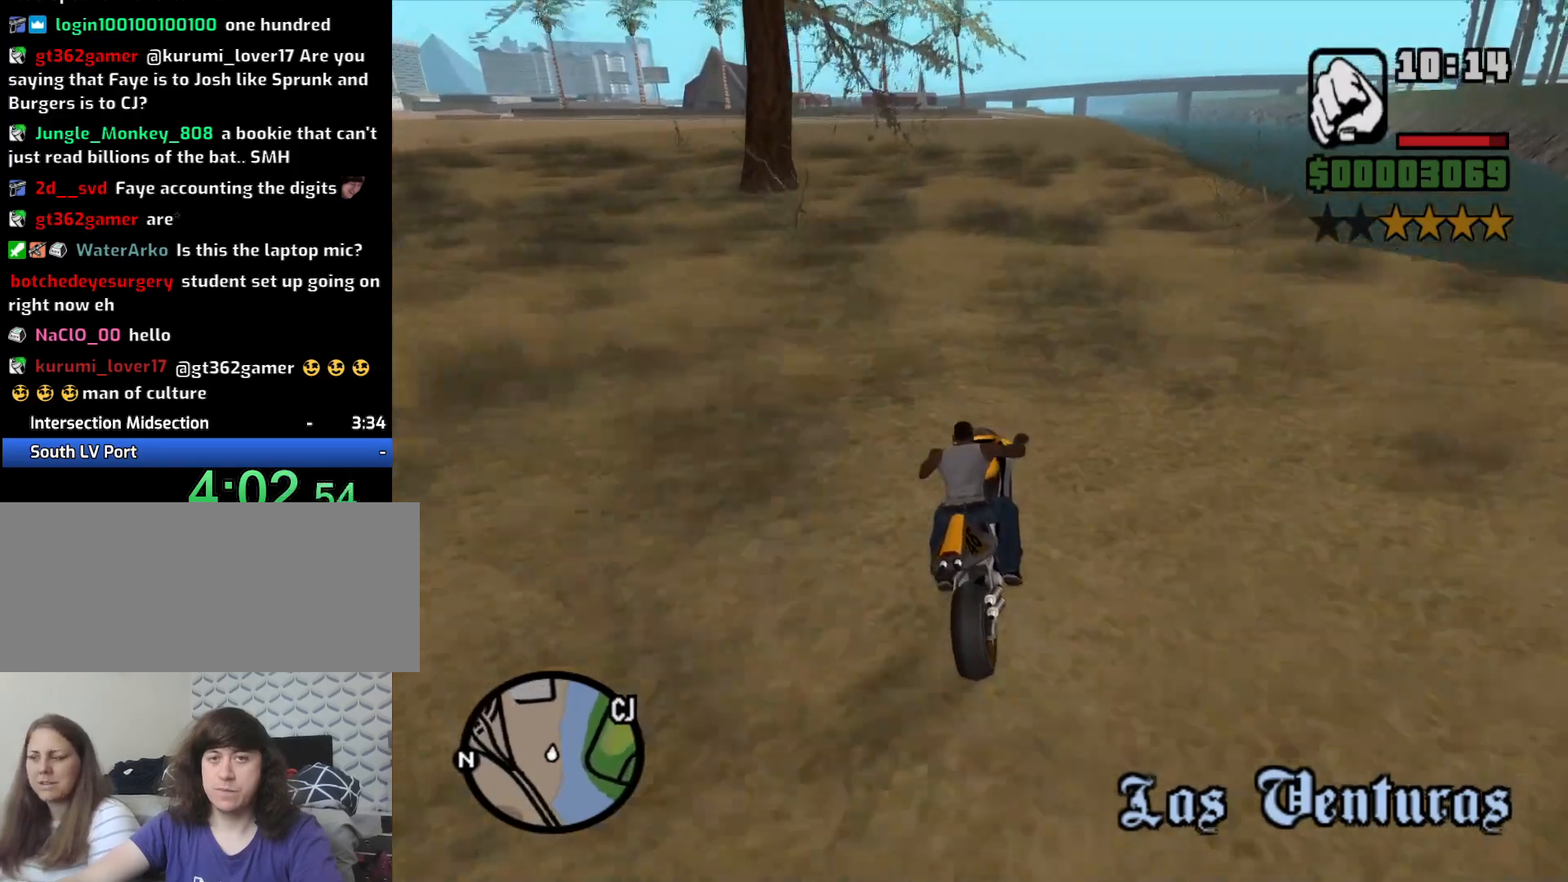
{"keys": ["2", "w"], "mouse": [], "events": [[17, "2", "up"], [117, "2", "down"], [217, "2", "up"], [267, "a", "up"], [317, "2", "down"], [400, "2", "up"], [500, "2", "down"]]}
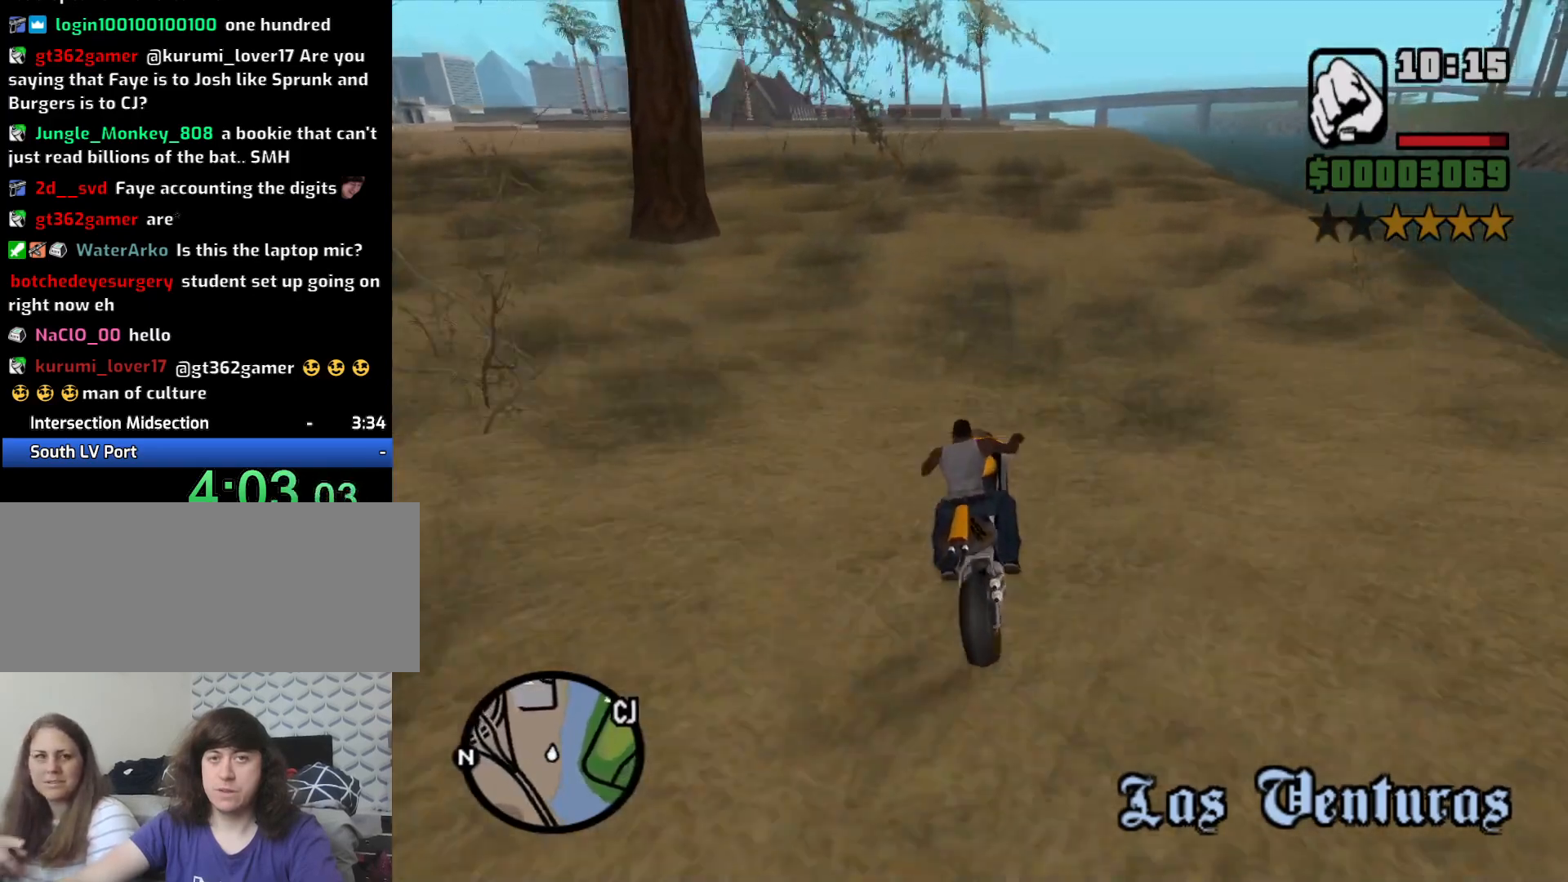
{"keys": ["w"], "mouse": [], "events": [[83, "2", "up"], [183, "2", "down"], [283, "2", "up"]]}
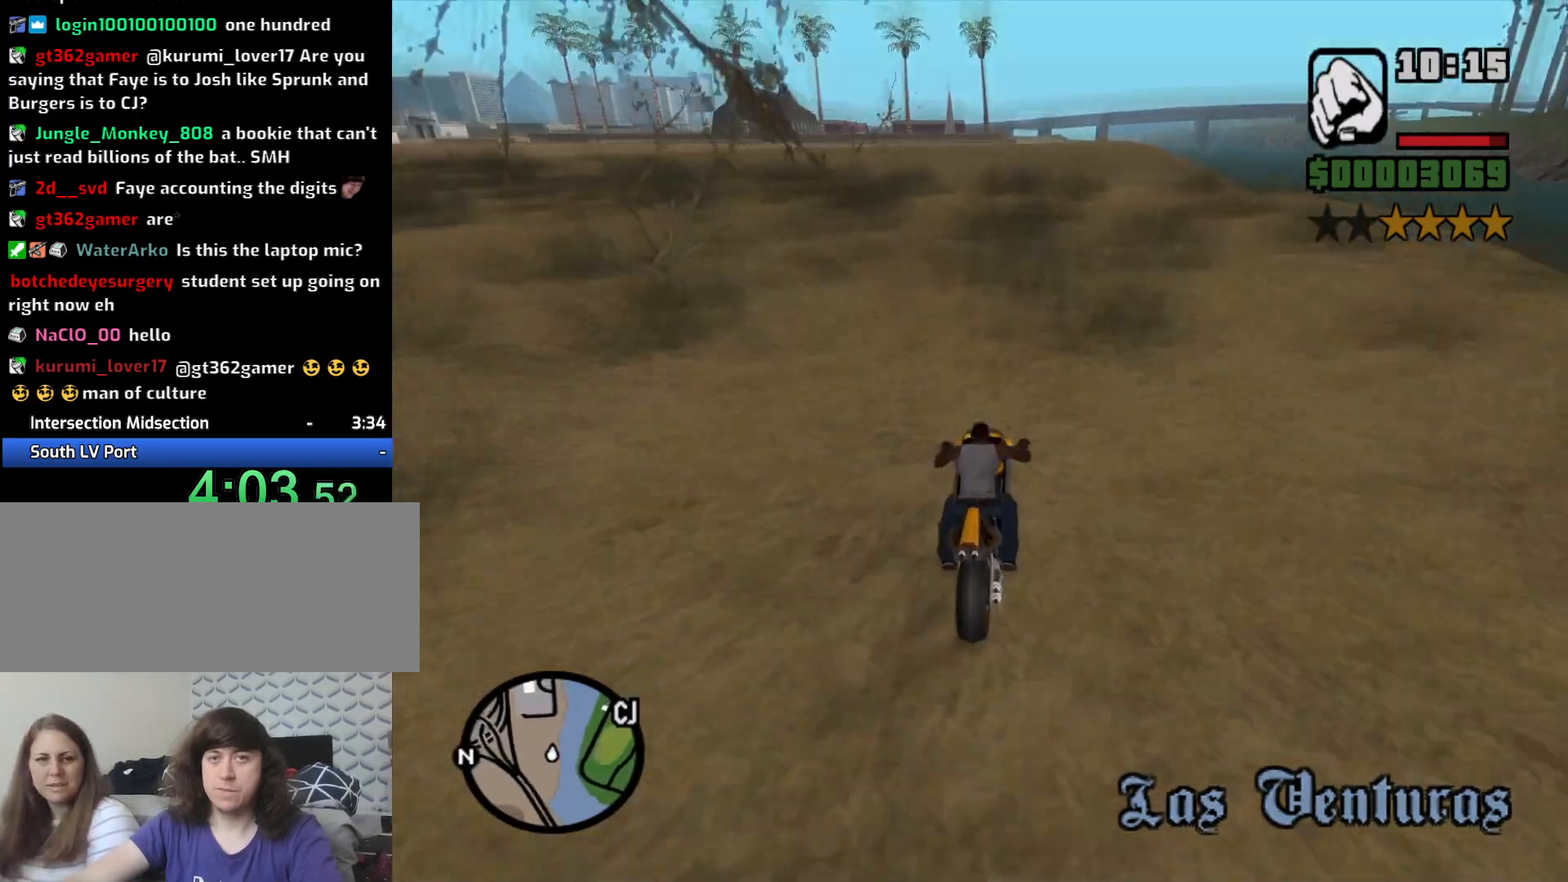
{"keys": ["w"], "mouse": [], "events": [[17, "2", "down"], [100, "2", "up"]]}
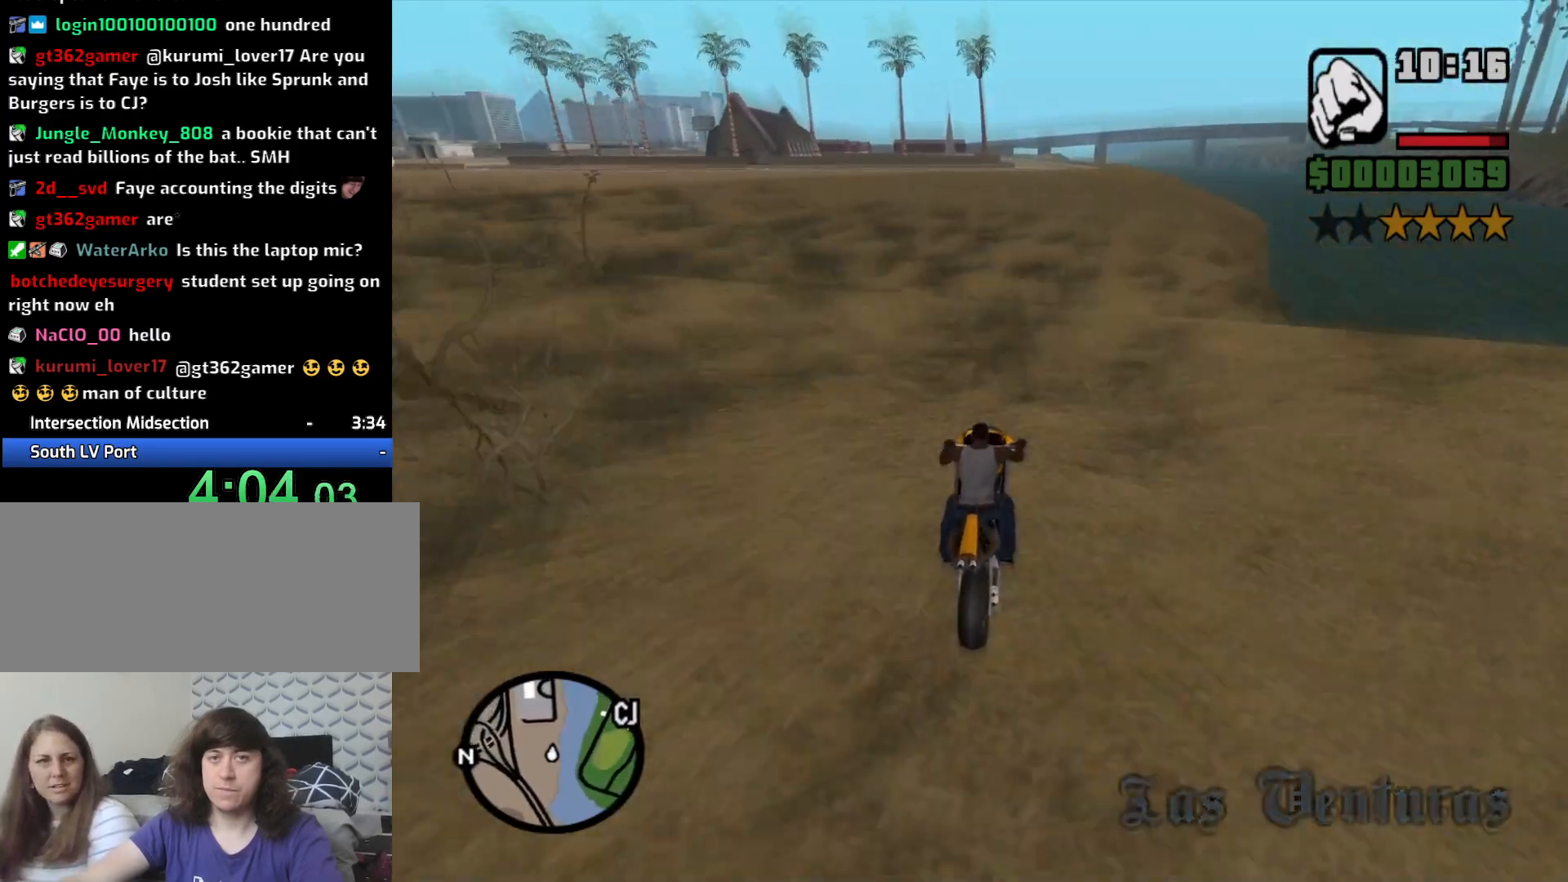
{"keys": ["w"], "mouse": [], "events": []}
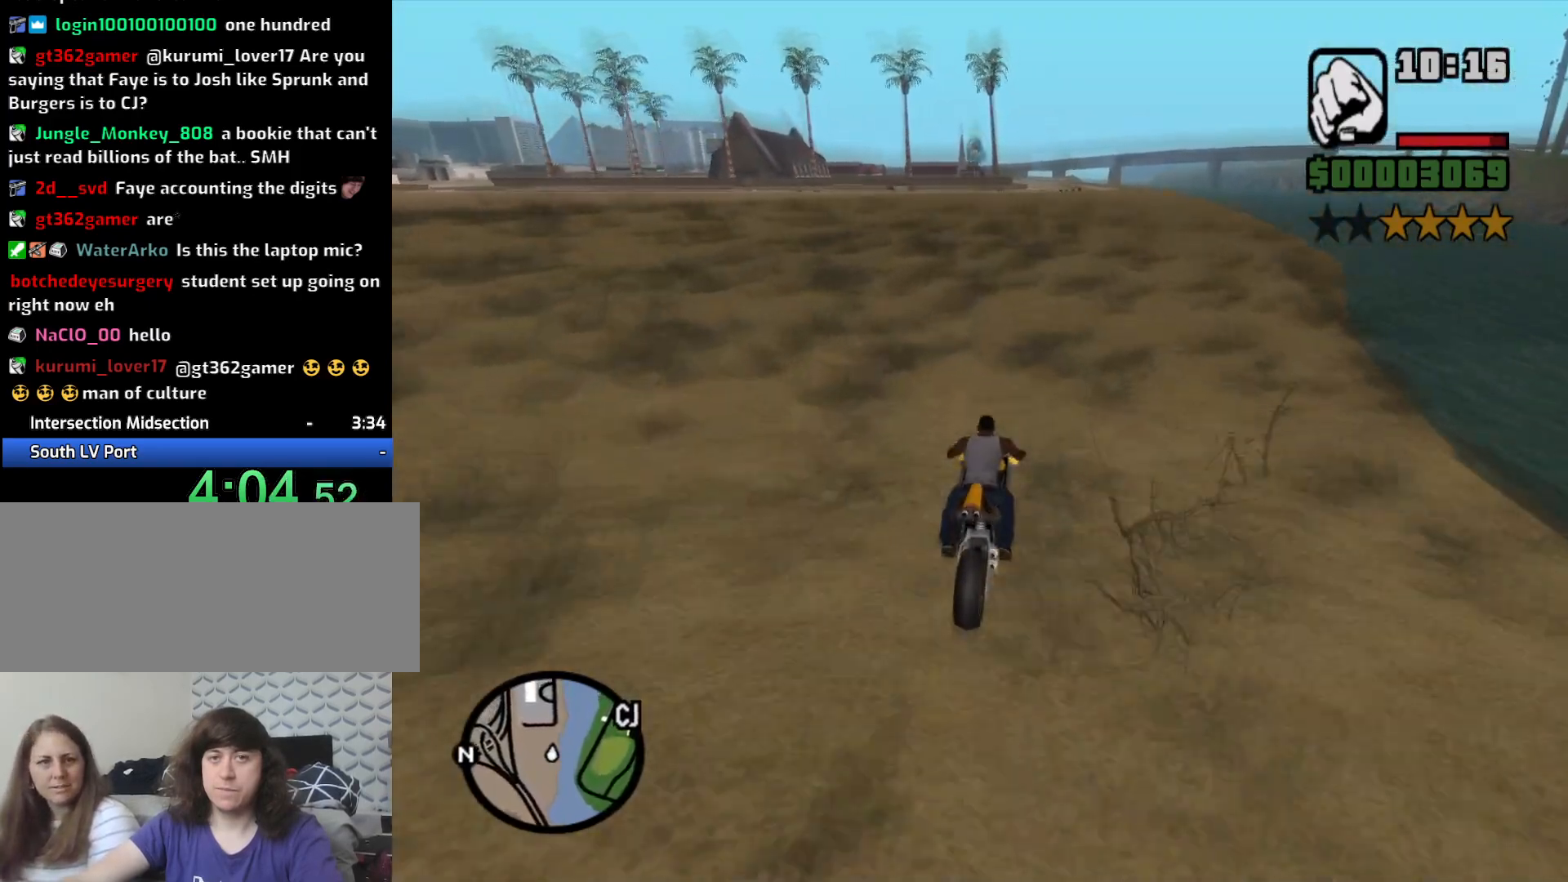
{"keys": ["w"], "mouse": [], "events": []}
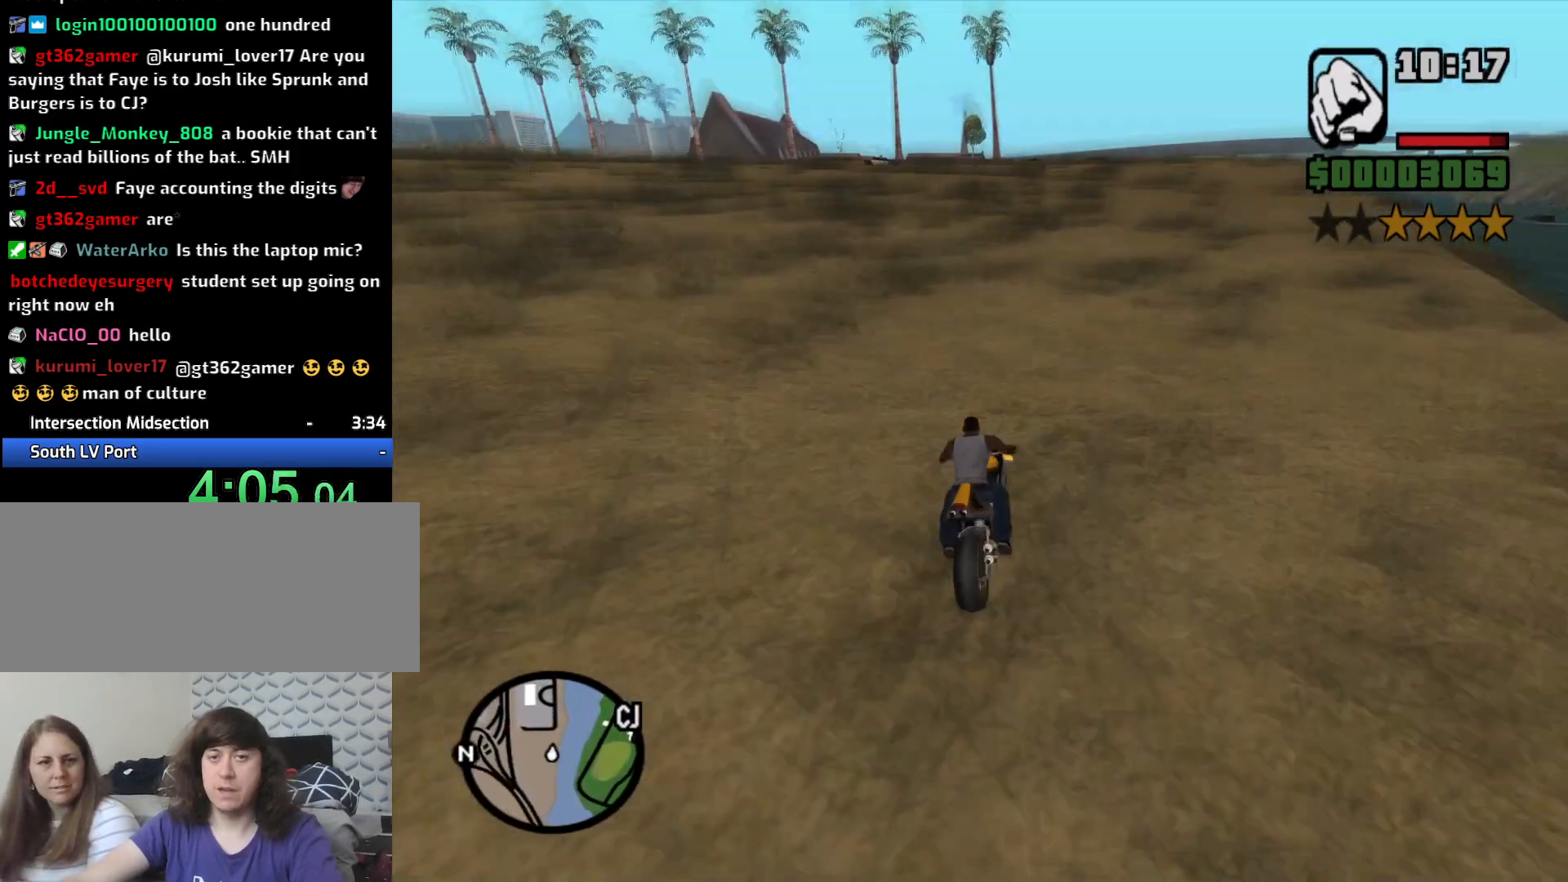
{"keys": ["2", "d", "w"], "mouse": [], "events": [[67, "a", "down"], [150, "a", "up"], [483, "2", "down"], [483, "d", "down"]]}
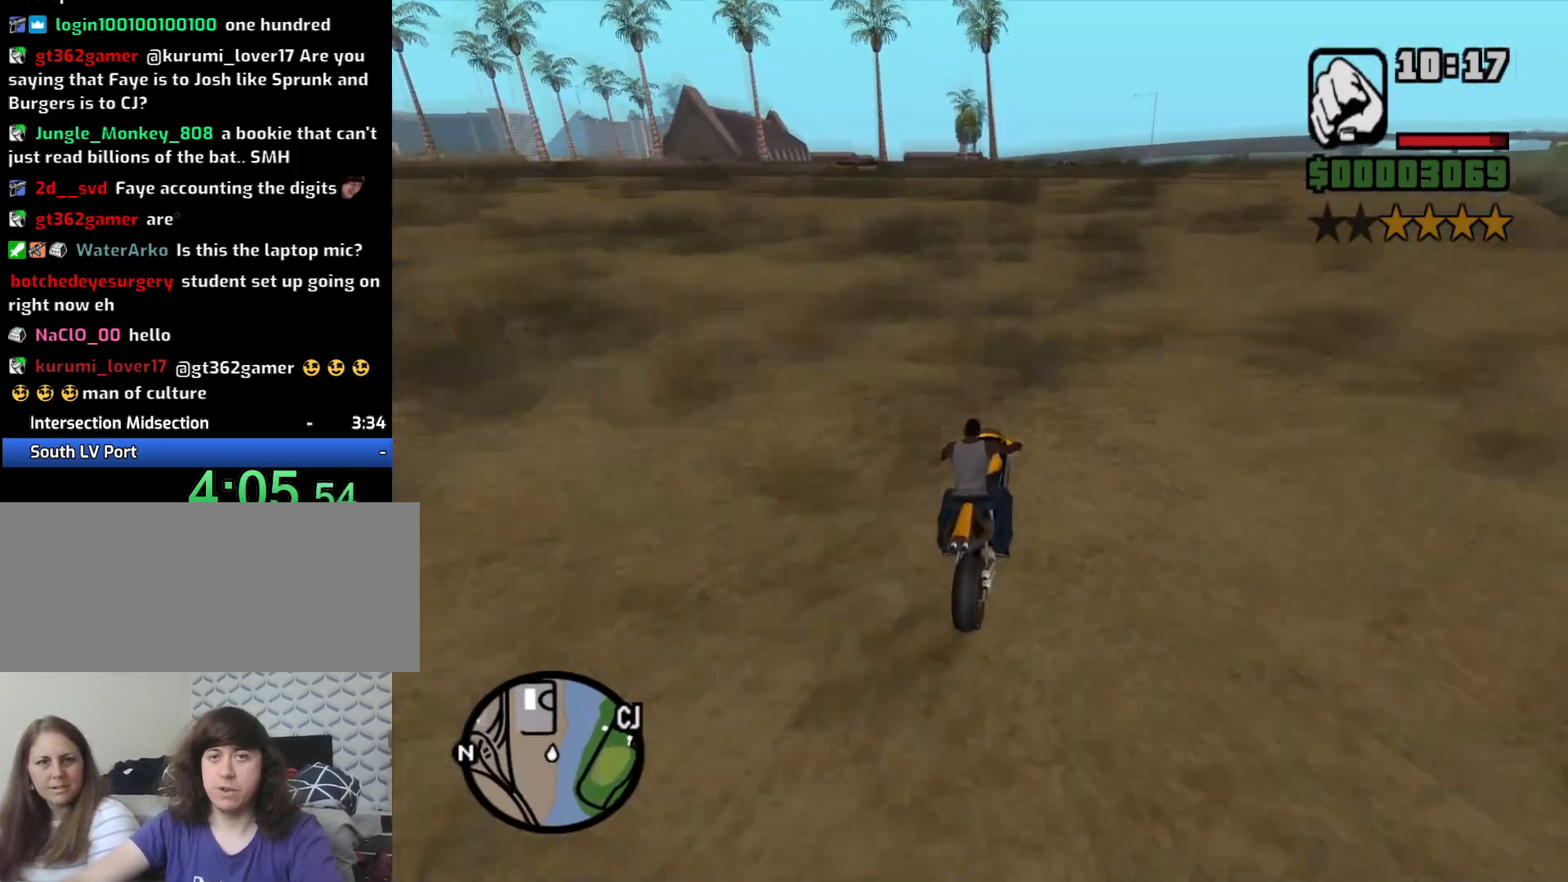
{"keys": ["d", "w"], "mouse": [], "events": [[67, "2", "up"], [67, "d", "up"], [167, "2", "down"], [267, "2", "up"], [350, "2", "down"], [450, "2", "up"], [450, "d", "down"]]}
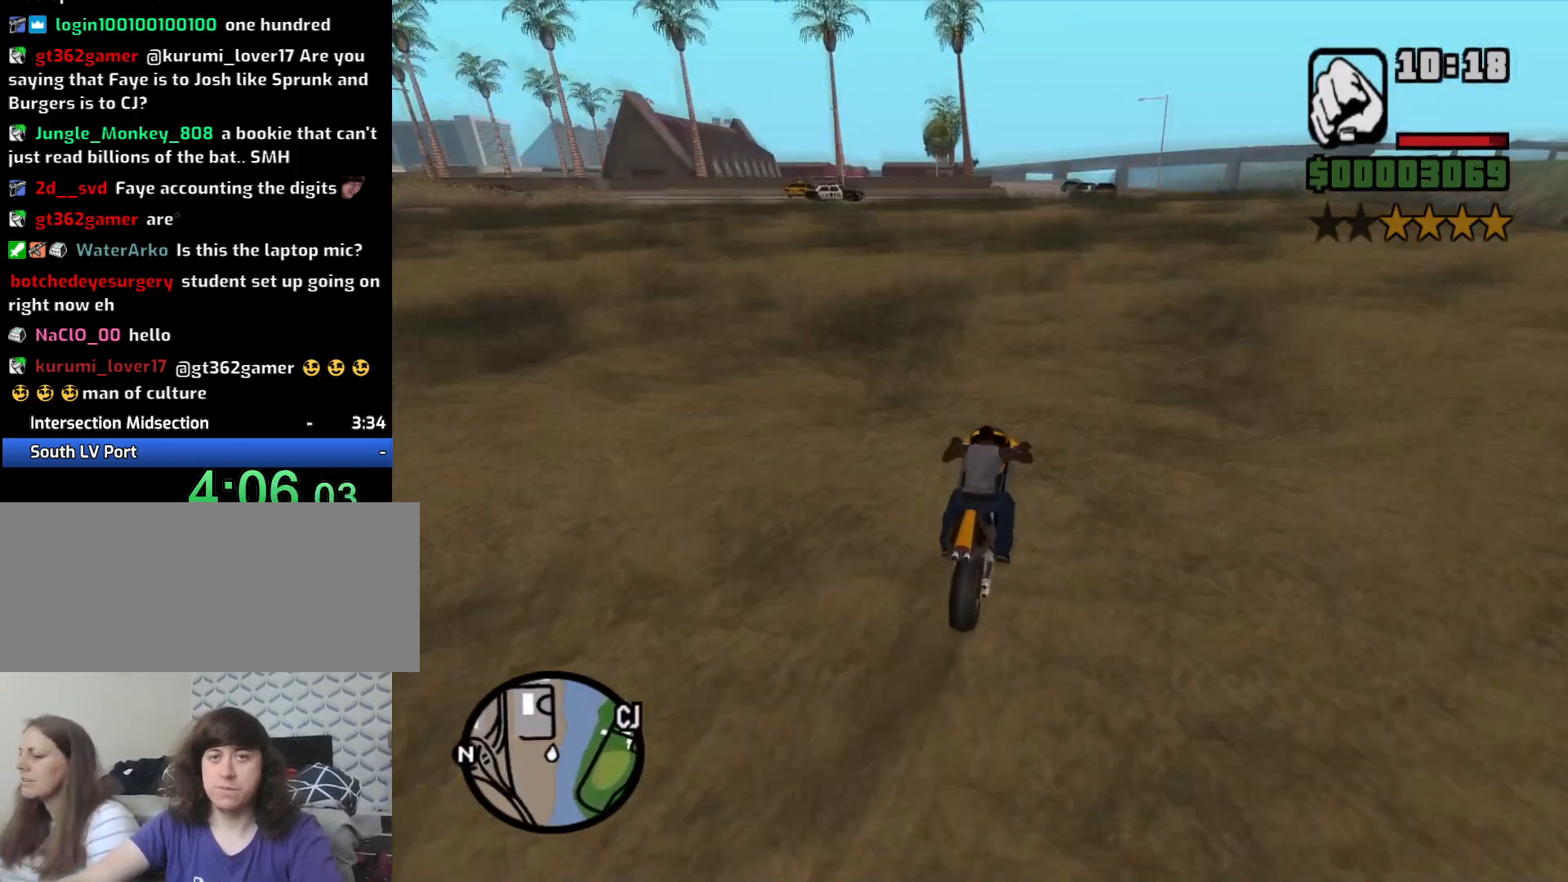
{"keys": ["w"], "mouse": [], "events": [[50, "d", "up"], [183, "2", "down"], [233, "2", "up"]]}
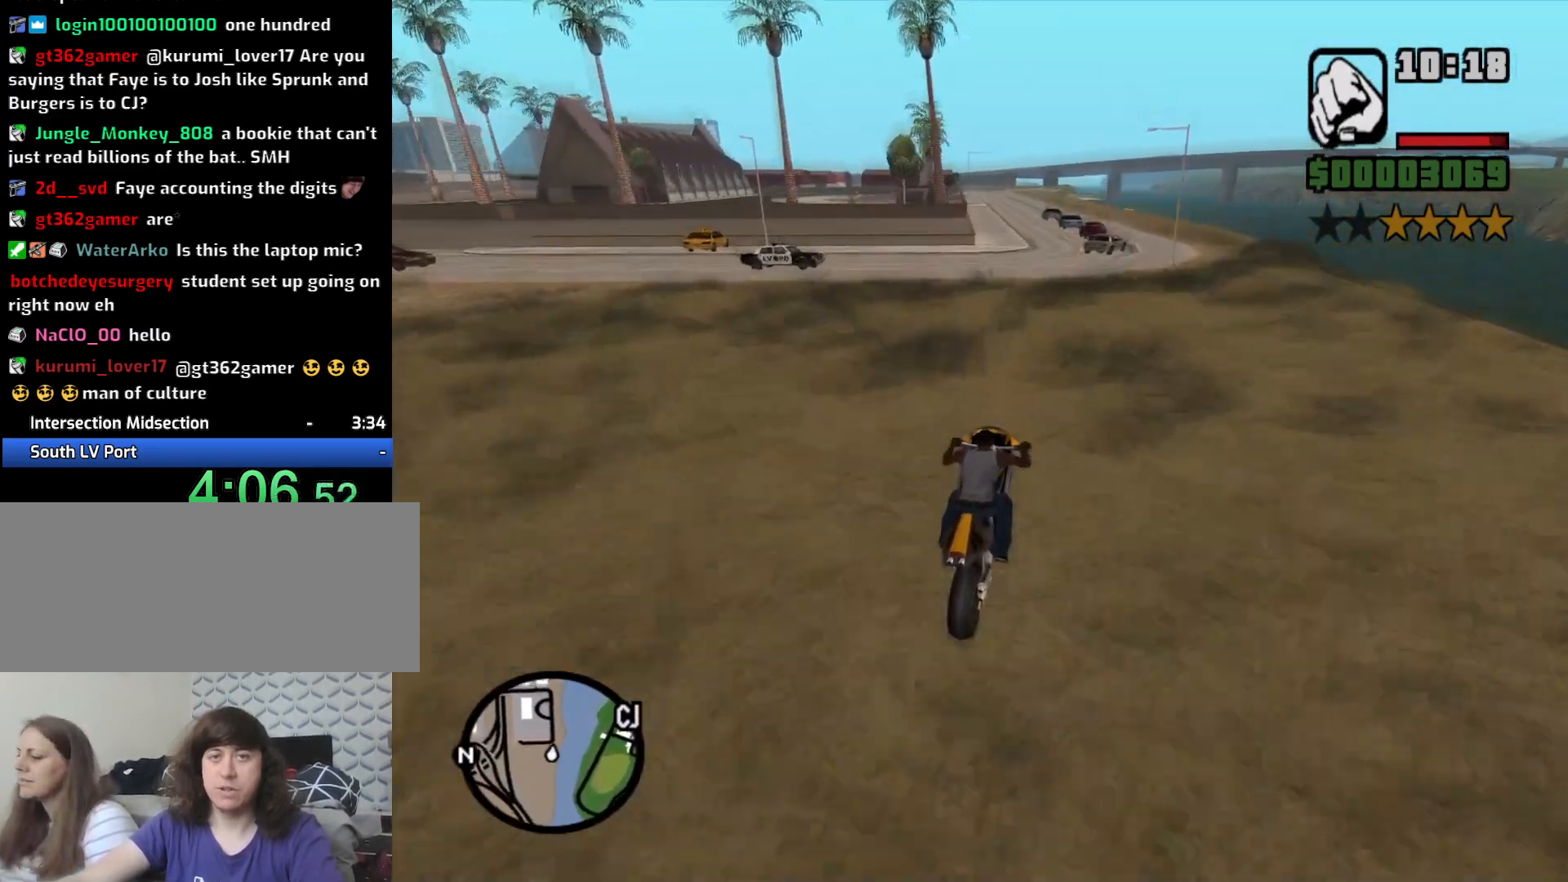
{"keys": ["w"], "mouse": [], "events": [[383, "a", "down"], [483, "a", "up"]]}
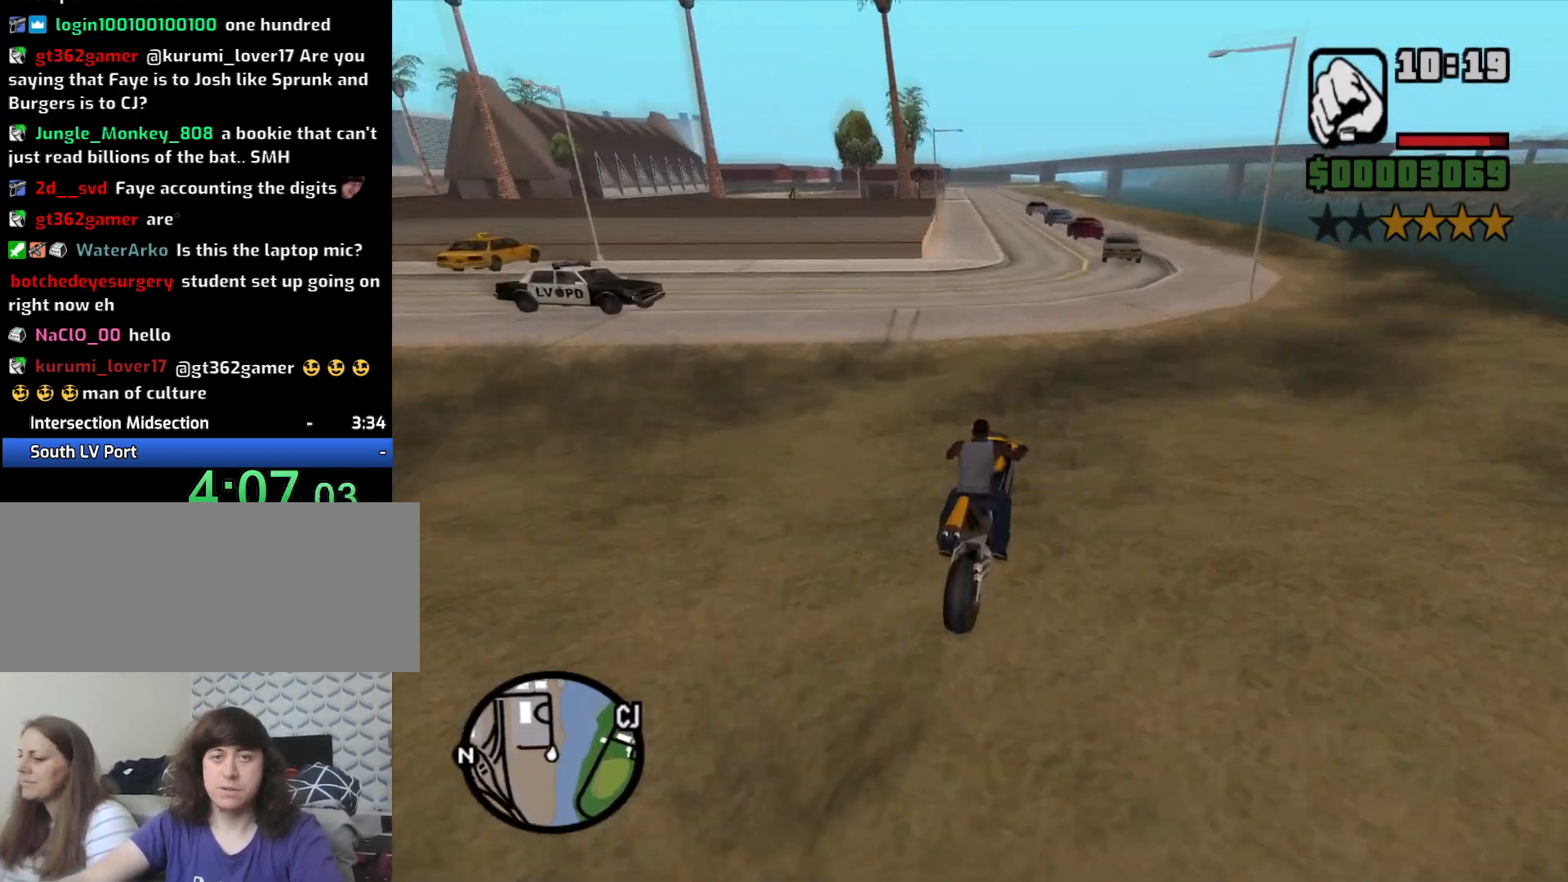
{"keys": ["w"], "mouse": [], "events": [[167, "a", "down"], [267, "2", "down"], [300, "2", "up"], [400, "2", "down"], [500, "2", "up"], [500, "a", "up"]]}
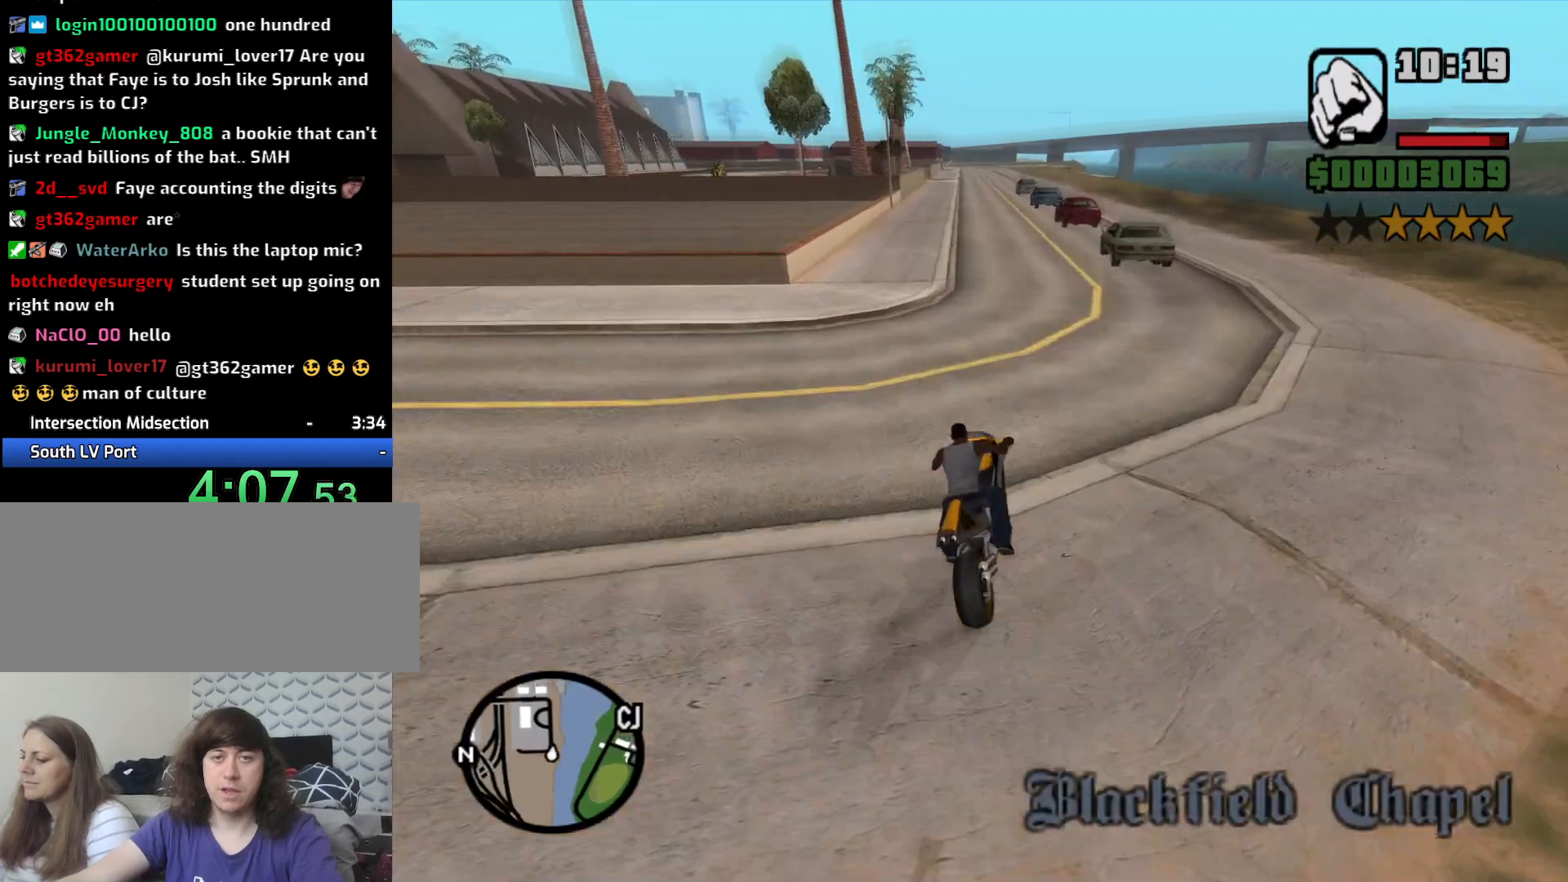
{"keys": ["w"], "mouse": [], "events": [[50, "a", "down"], [133, "2", "down"], [233, "2", "up"], [317, "2", "down"], [417, "2", "up"], [467, "a", "up"]]}
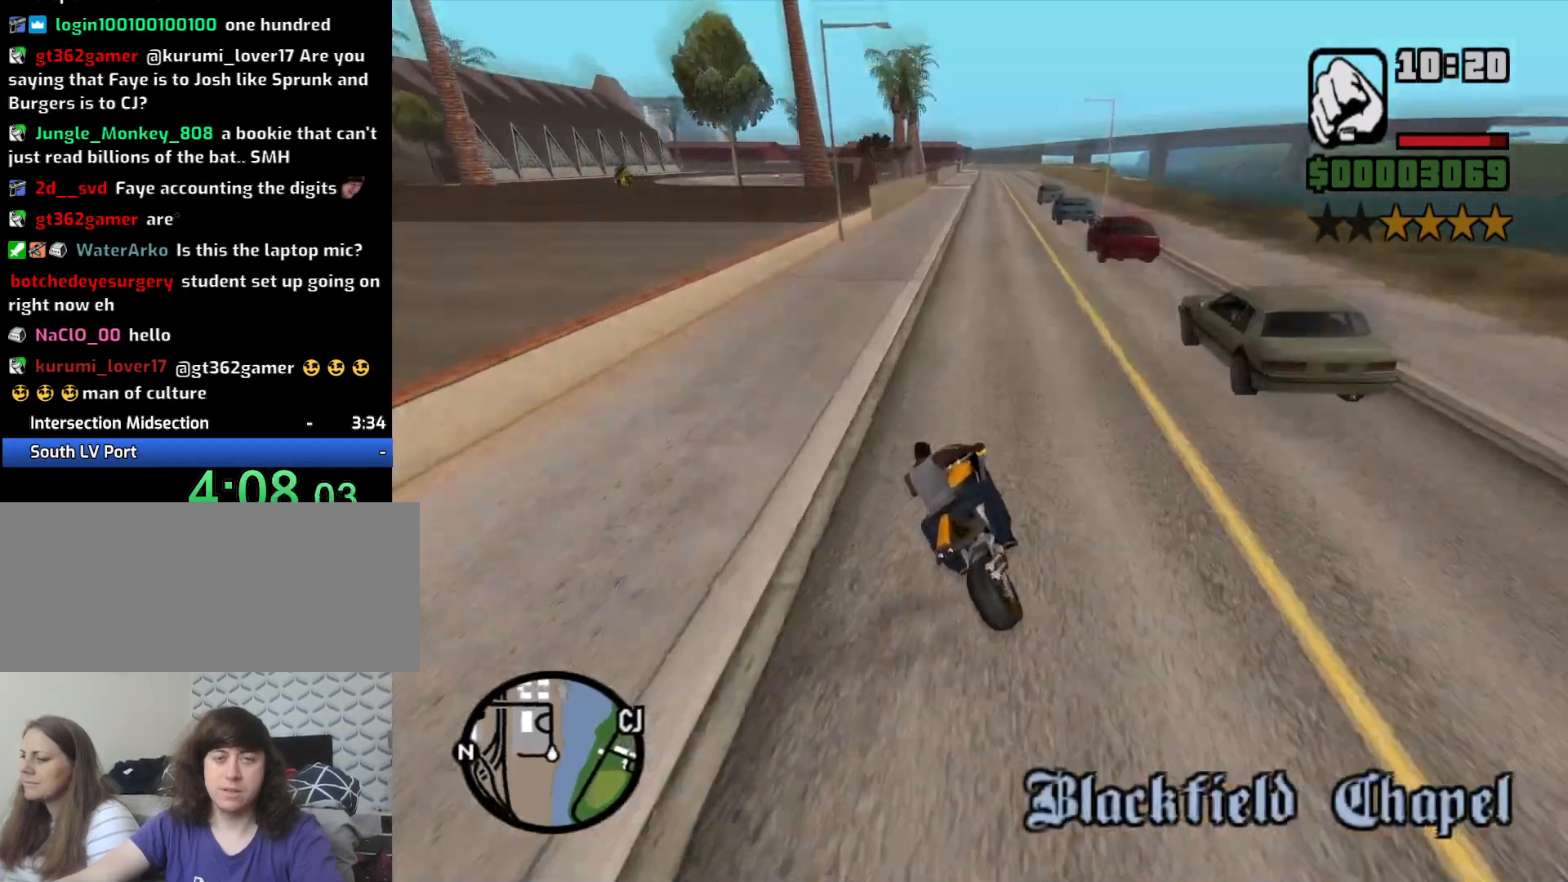
{"keys": ["2", "w"], "mouse": [], "events": [[17, "2", "down"], [100, "2", "up"], [200, "2", "down"], [283, "2", "up"], [383, "2", "down"]]}
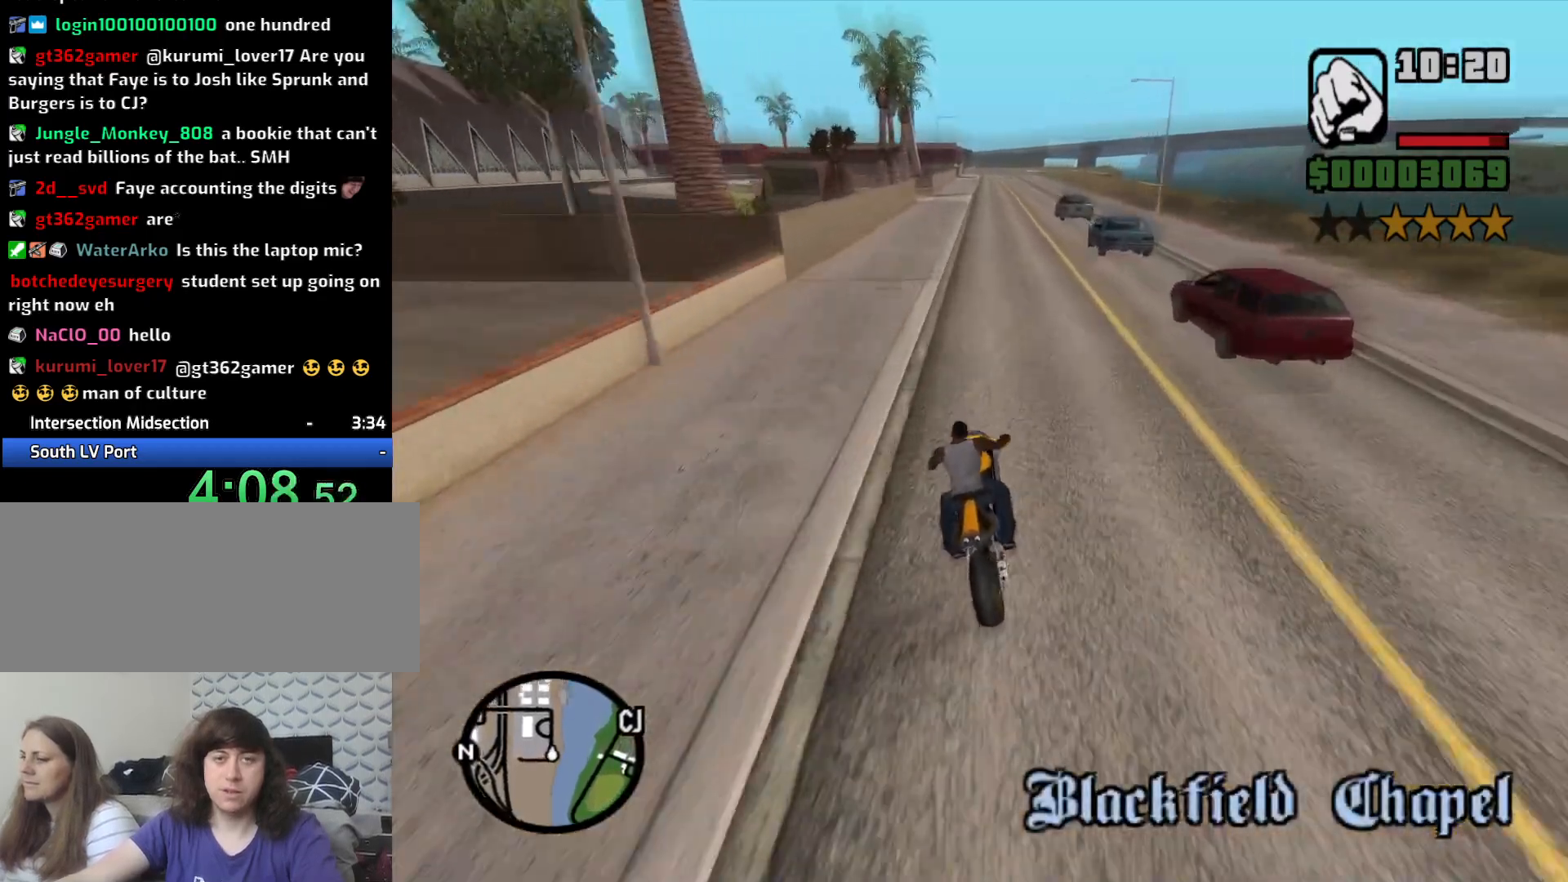
{"keys": ["2", "w"], "mouse": [], "events": [[33, "2", "up"], [117, "2", "down"], [217, "2", "up"], [267, "2", "down"], [317, "a", "down"], [400, "2", "up"], [450, "2", "down"], [450, "a", "up"]]}
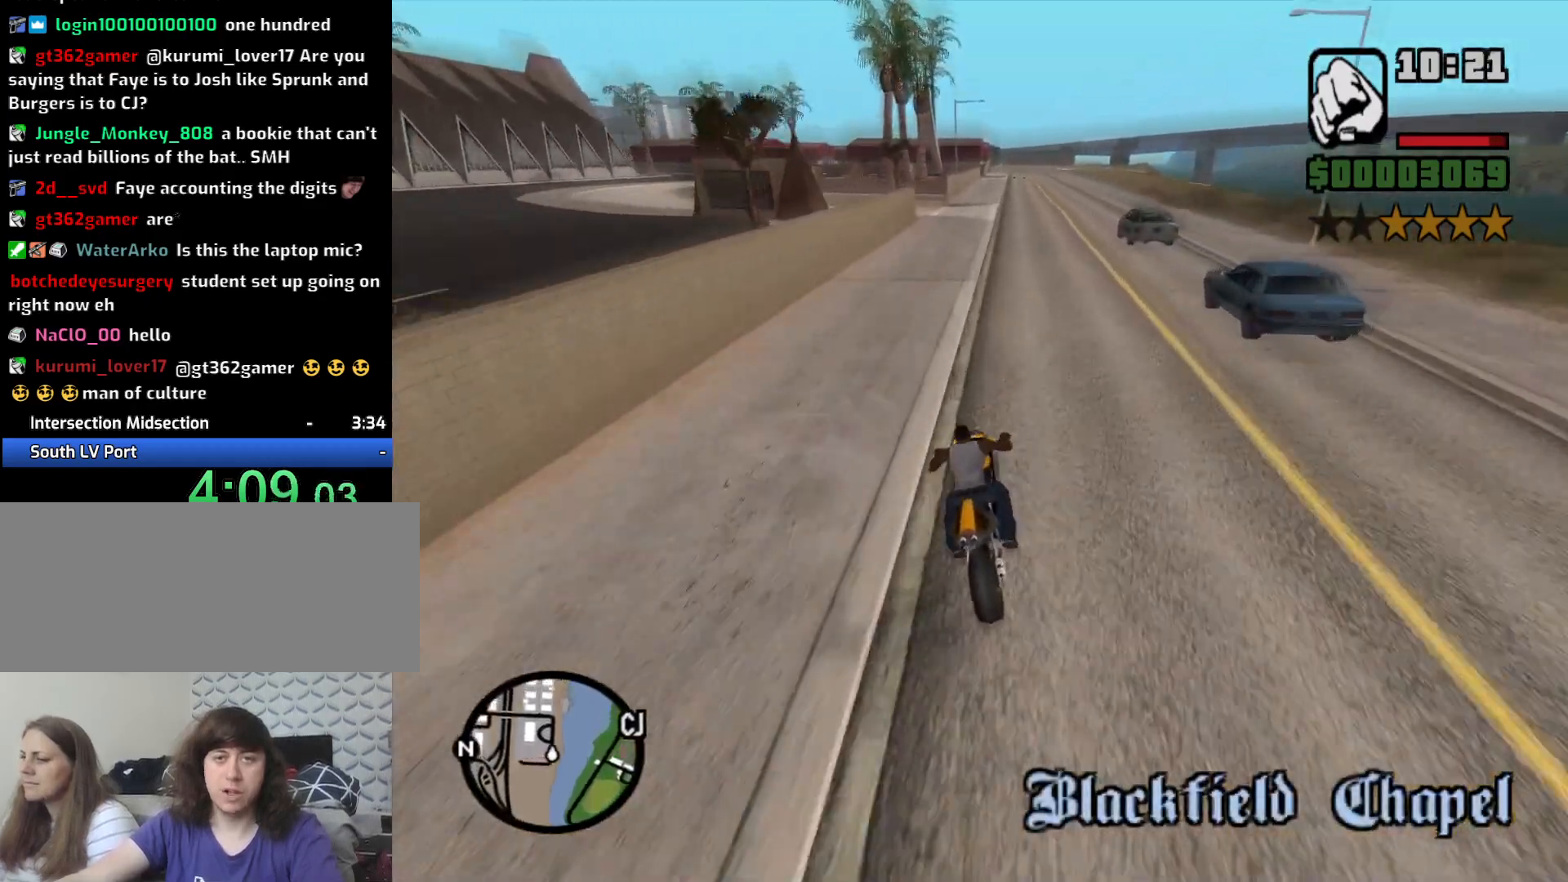
{"keys": ["d", "w"], "mouse": [], "events": [[83, "2", "up"], [183, "2", "down"], [283, "2", "up"], [367, "2", "down"], [417, "d", "down"], [467, "2", "up"]]}
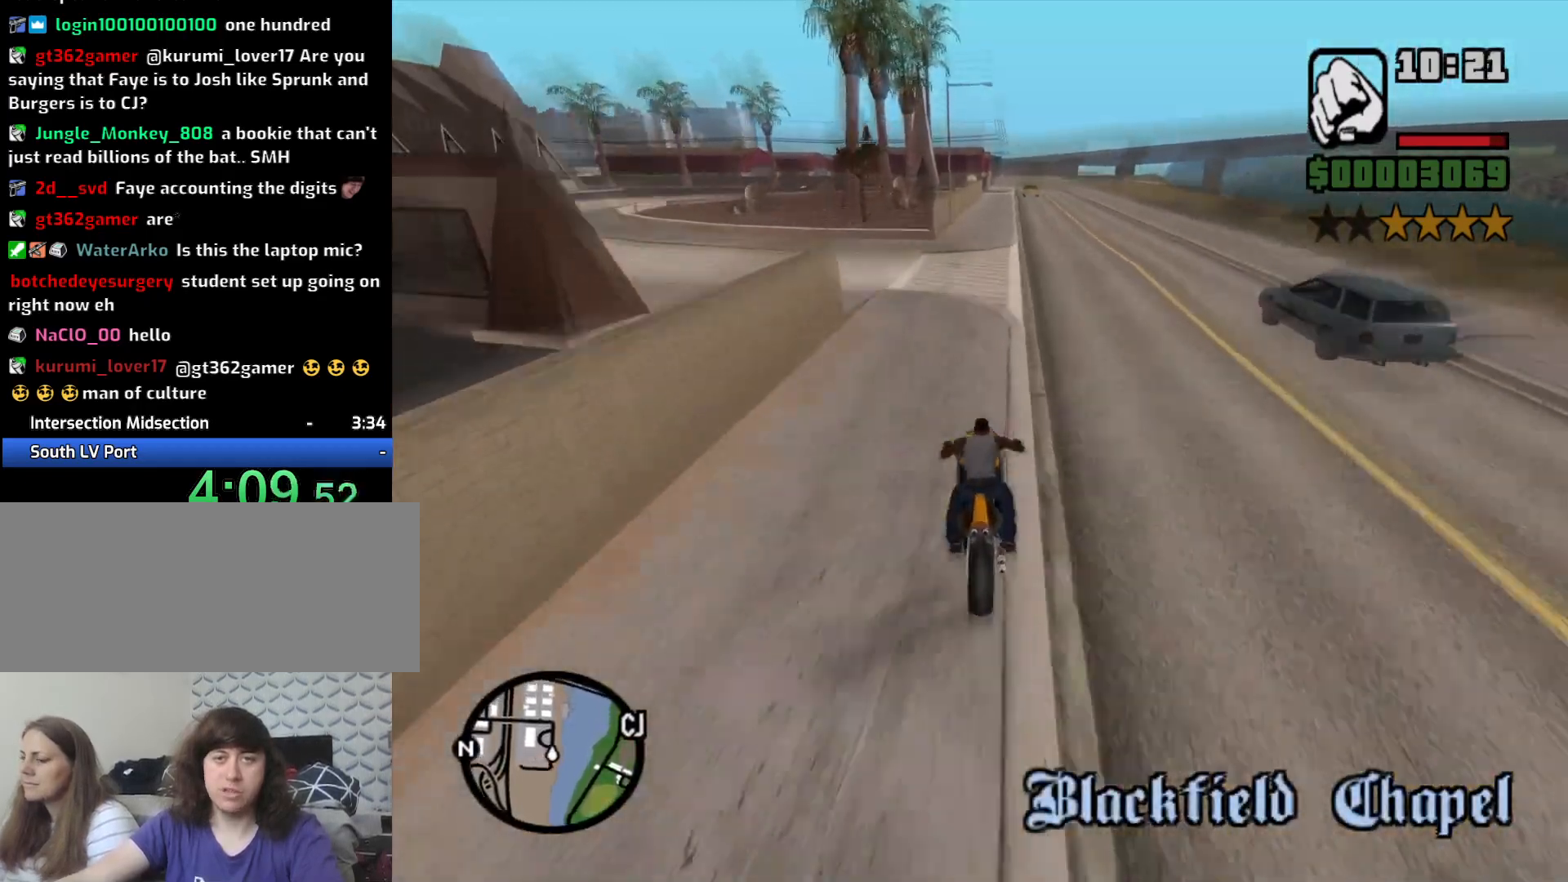
{"keys": ["d", "w"], "mouse": [], "events": [[67, "2", "down"], [150, "2", "up"], [250, "2", "down"], [333, "2", "up"]]}
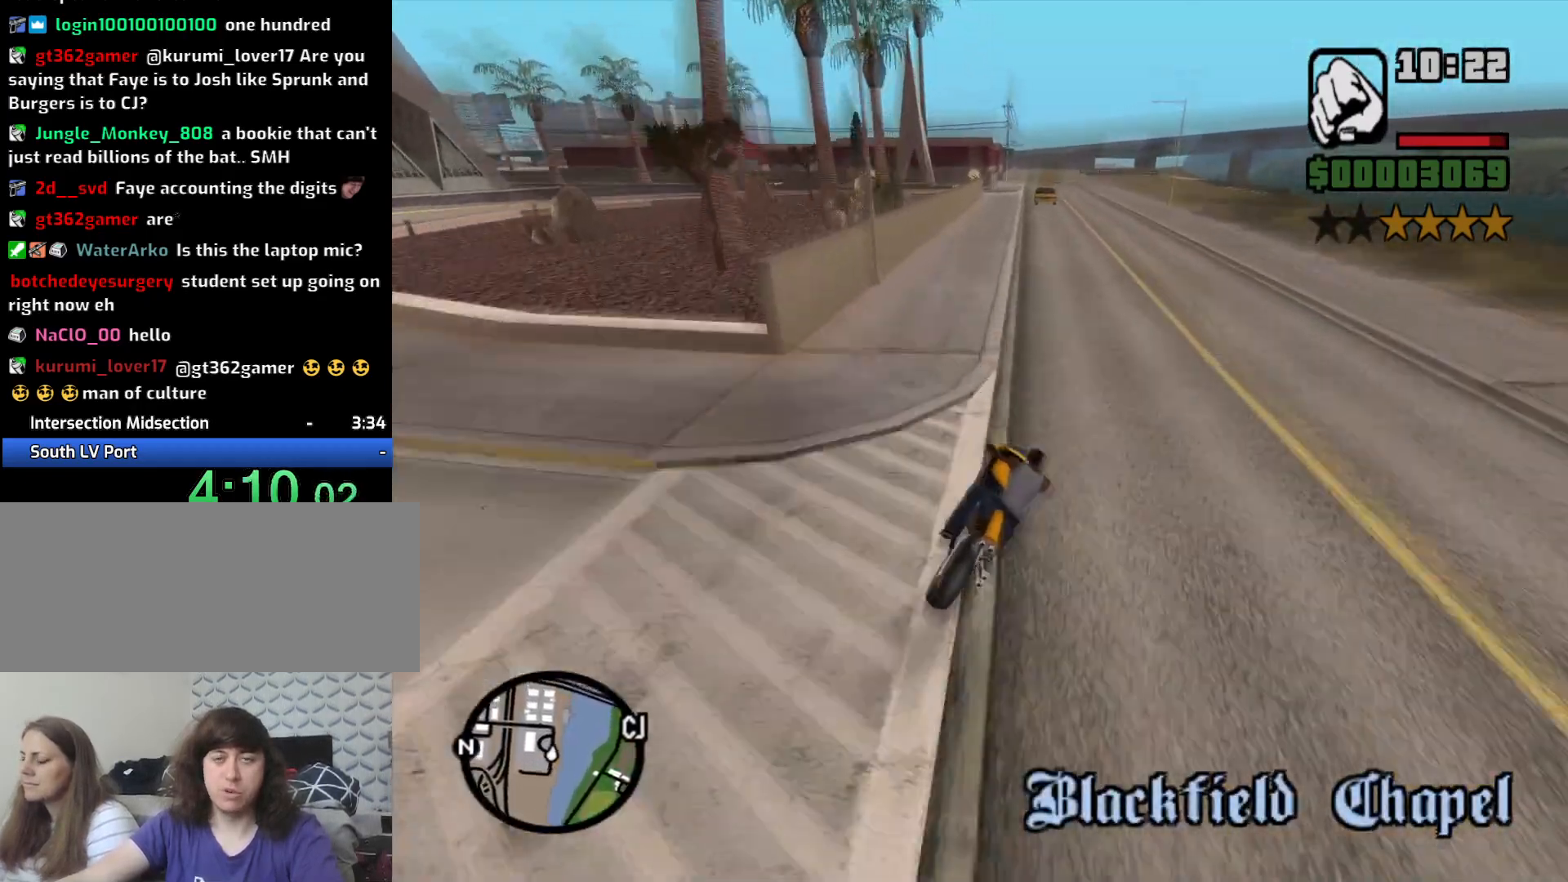
{"keys": ["a", "w"], "mouse": [], "events": [[167, "2", "down"], [217, "d", "up"], [267, "2", "up"], [350, "a", "down"], [400, "2", "down"], [500, "2", "up"]]}
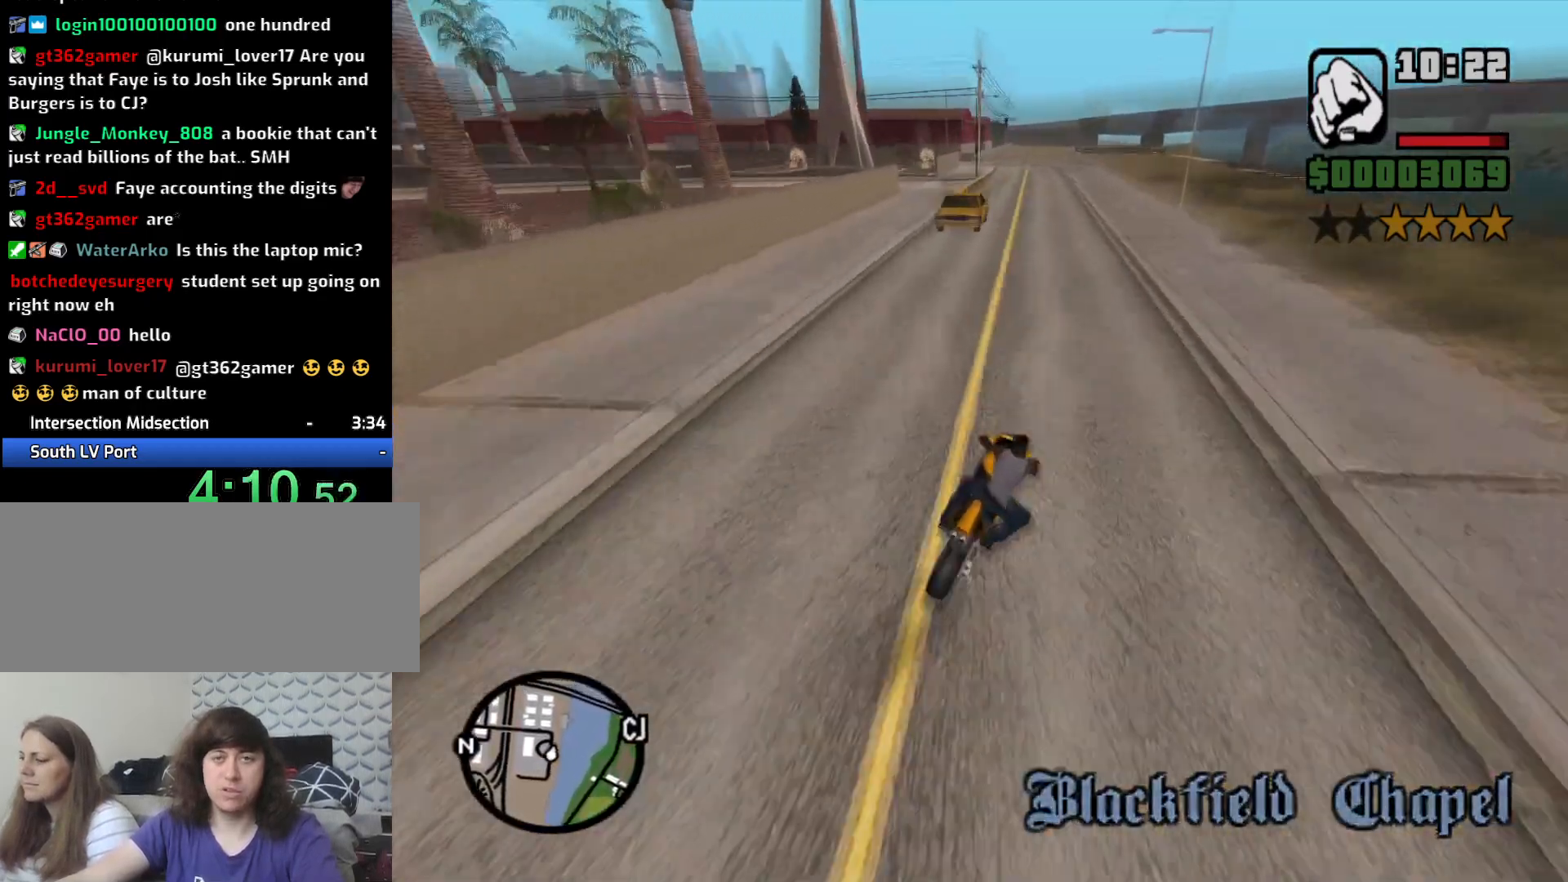
{"keys": ["2", "w"], "mouse": [], "events": [[83, "2", "down"], [183, "2", "up"], [283, "2", "down"], [383, "2", "up"], [467, "2", "down"], [467, "a", "up"]]}
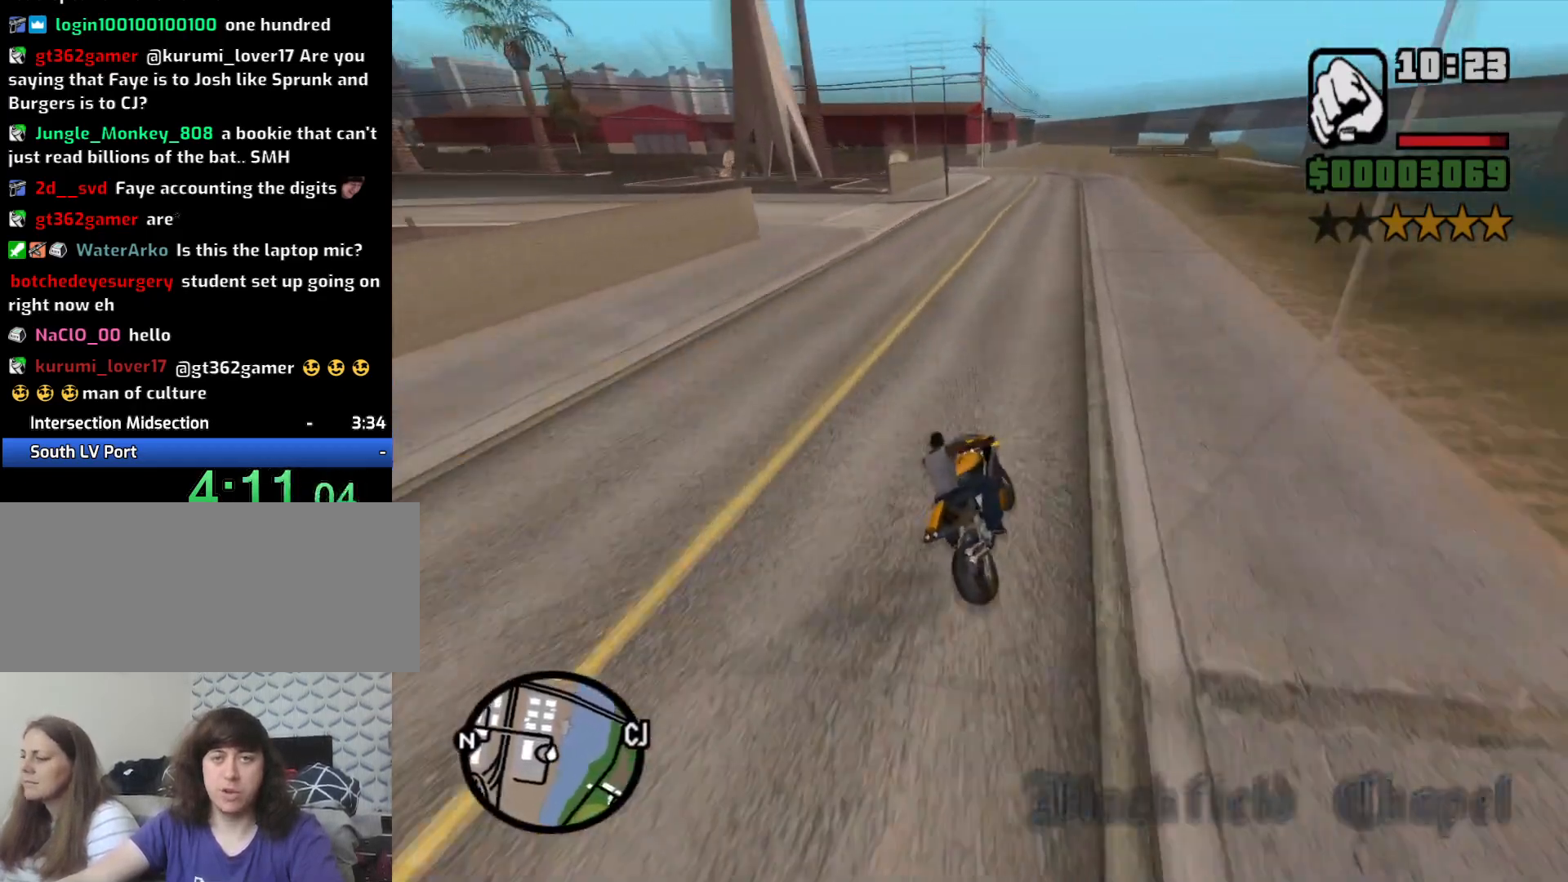
{"keys": ["s"], "mouse": [], "events": [[67, "2", "up"], [150, "2", "down"], [200, "a", "down"], [250, "2", "up"], [350, "w", "up"], [383, "a", "up"], [483, "s", "down"]]}
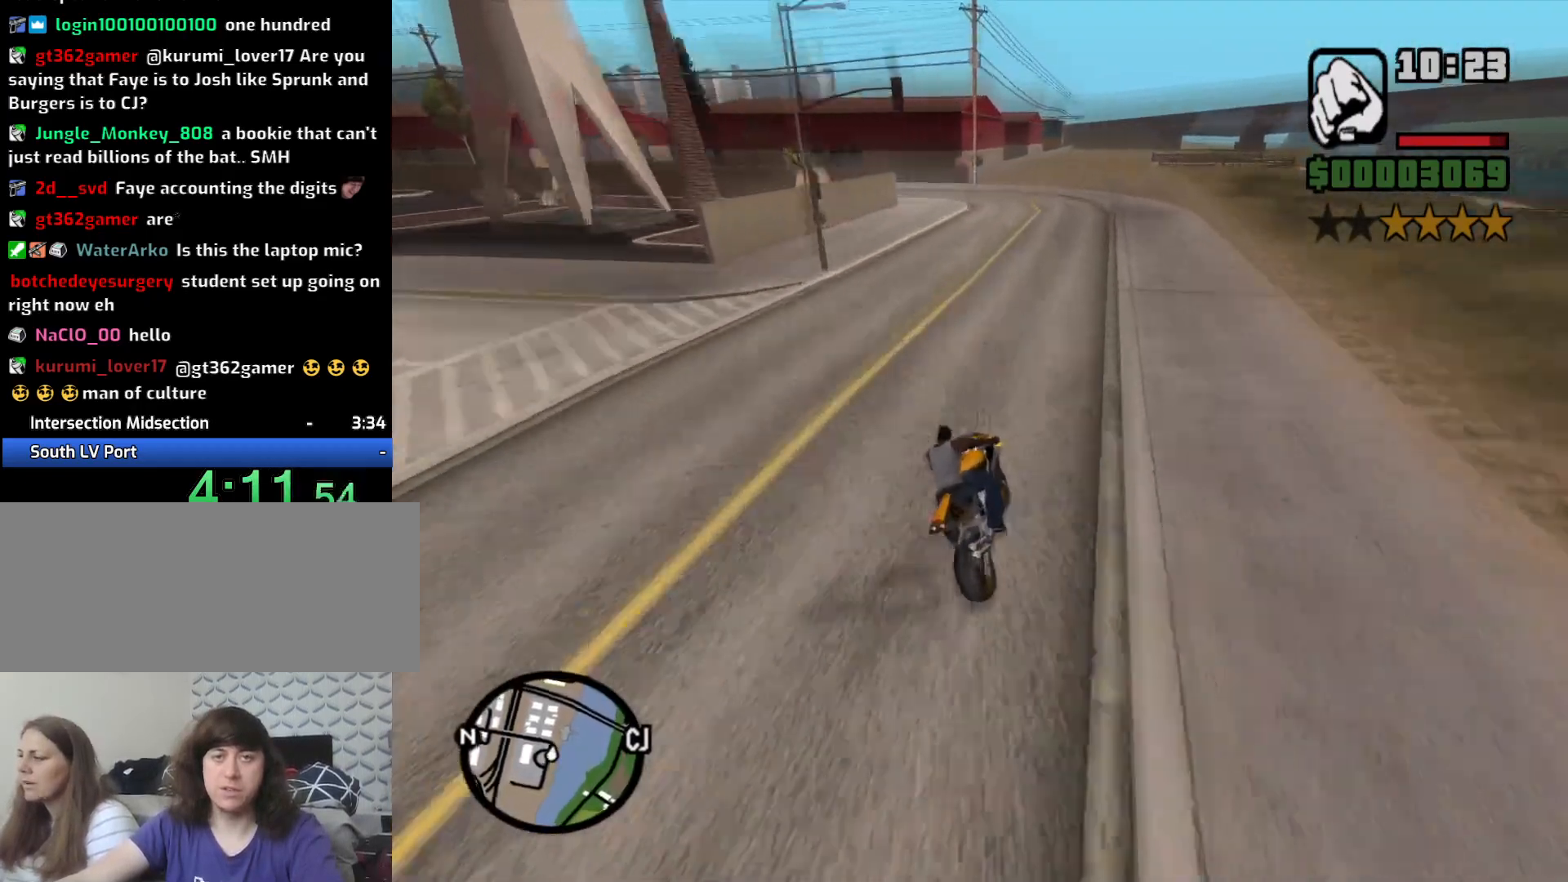
{"keys": ["a"], "mouse": [], "events": [[167, "a", "down"], [500, "s", "up"]]}
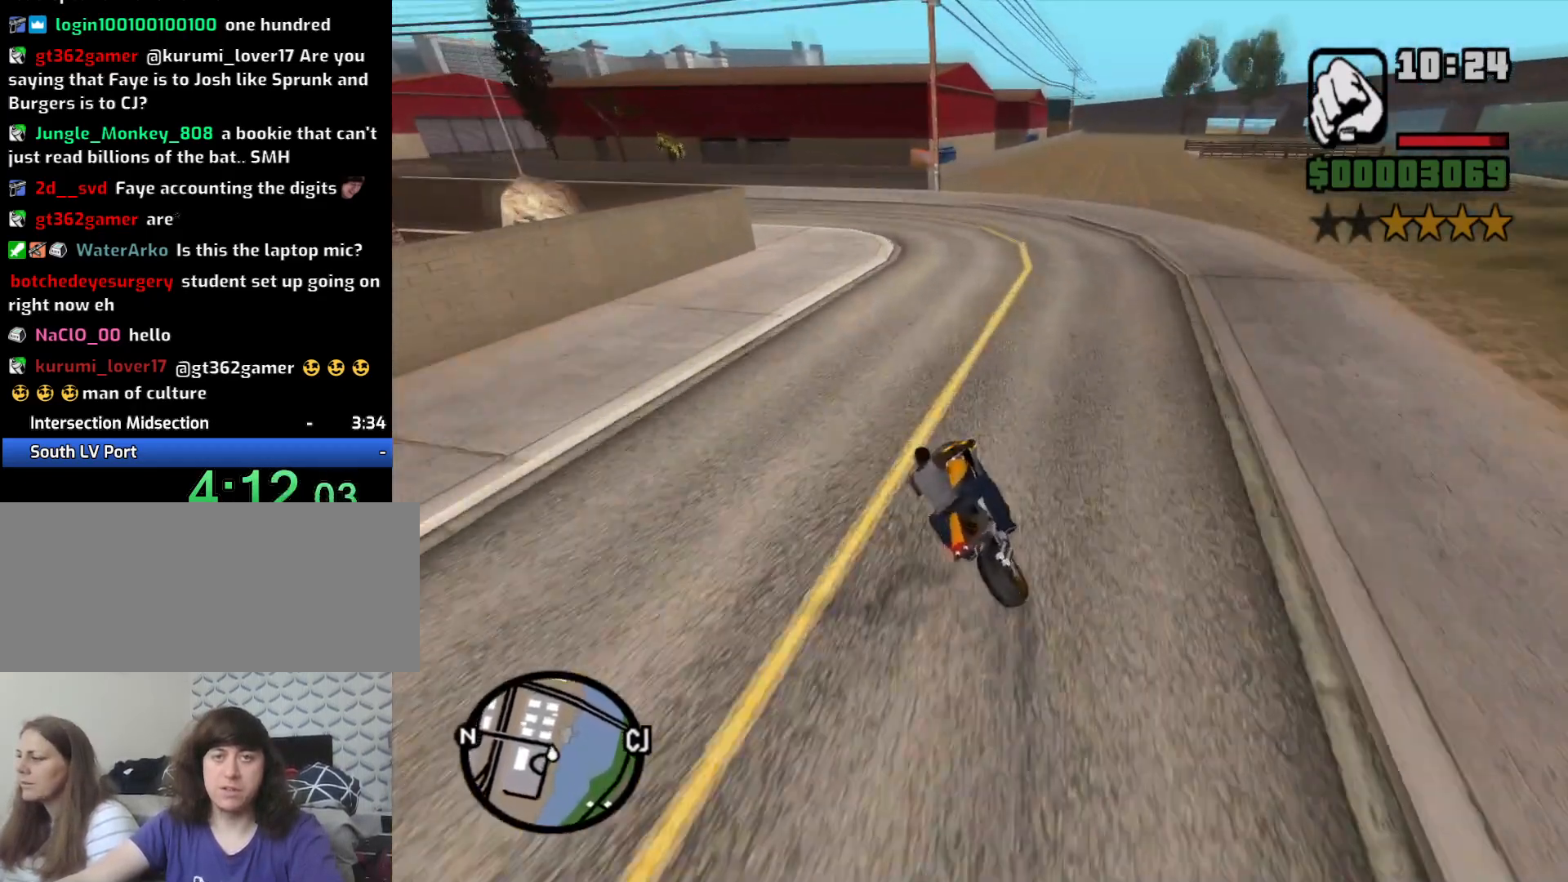
{"keys": ["a"], "mouse": [], "events": [[100, "5", "down"], [233, "5", "up"], [233, "space", "down"], [367, "space", "up"]]}
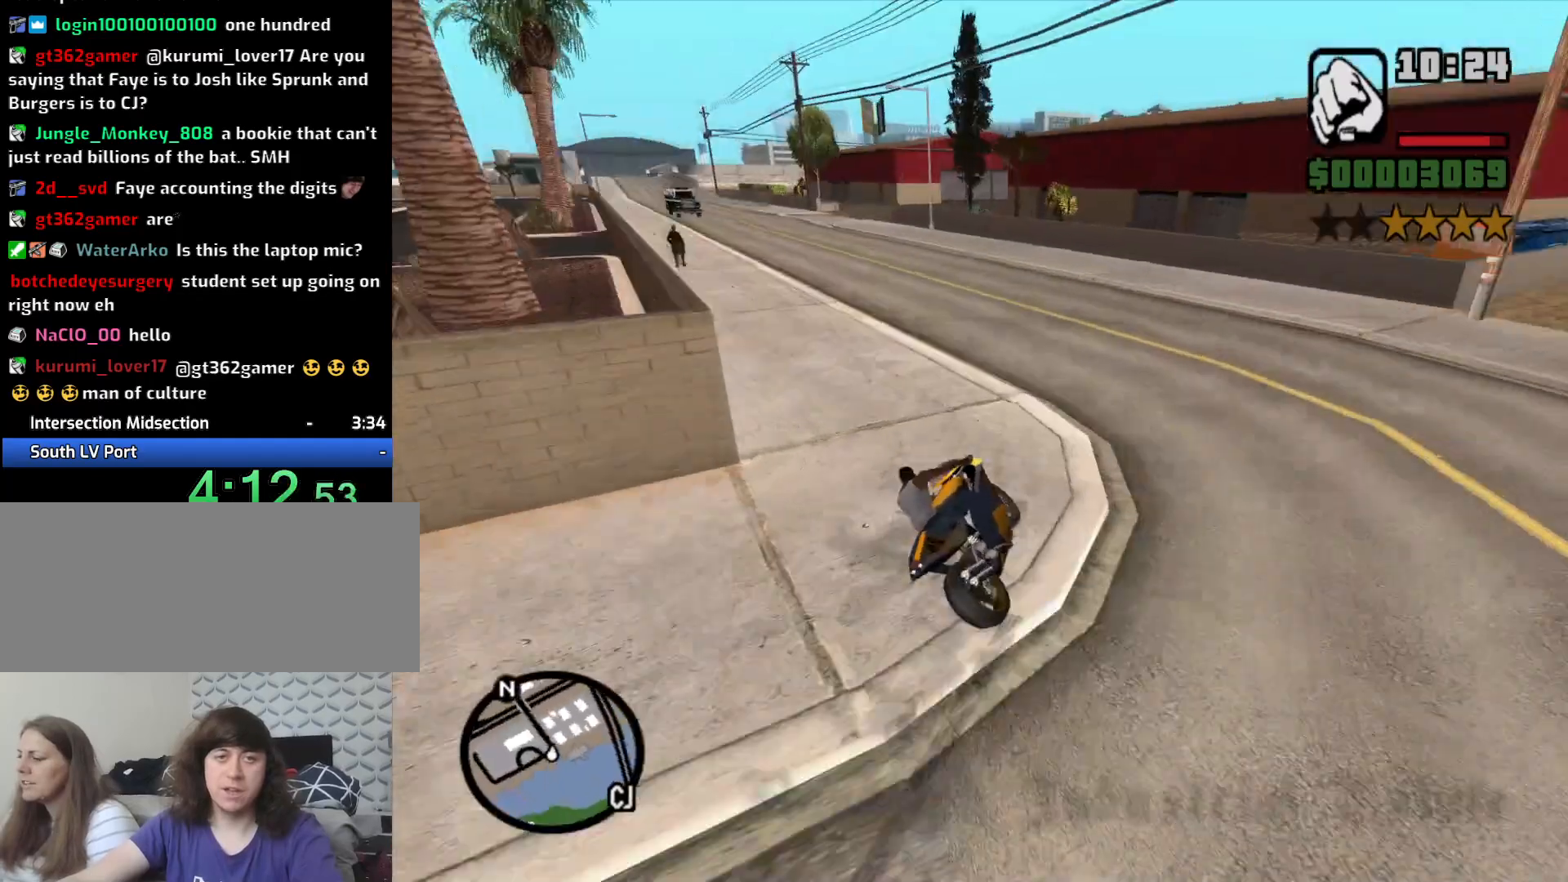
{"keys": ["2", "a", "w"], "mouse": [], "events": [[250, "2", "down"], [300, "w", "down"], [333, "2", "up"], [433, "2", "down"]]}
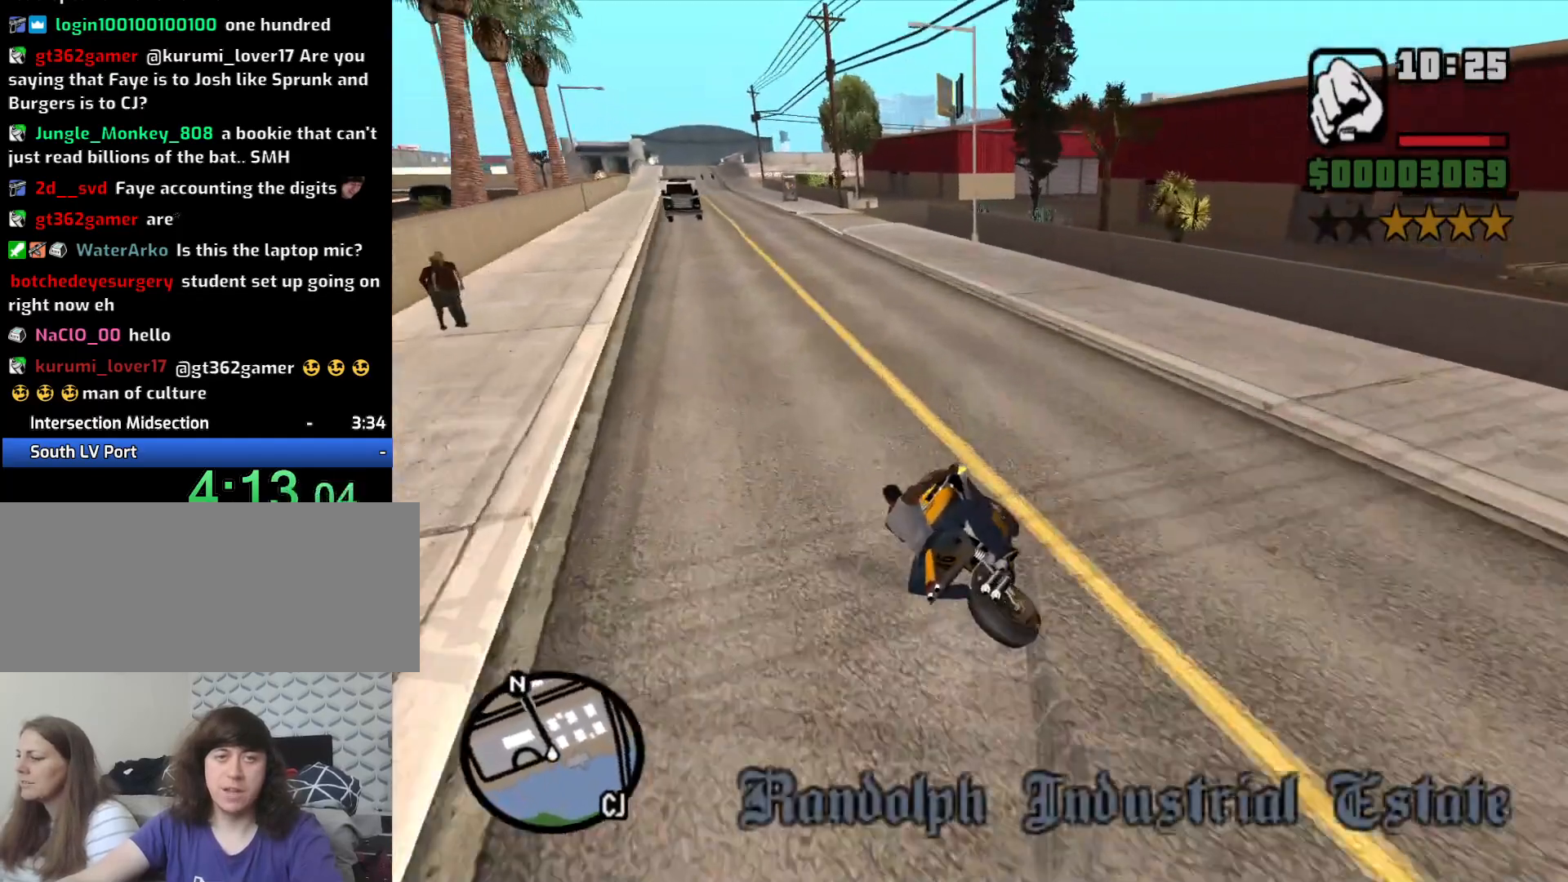
{"keys": ["2", "d", "w"], "mouse": [], "events": [[67, "2", "up"], [167, "2", "down"], [267, "2", "up"], [317, "2", "down"], [400, "a", "up"], [450, "2", "up"], [450, "d", "down"], [500, "2", "down"]]}
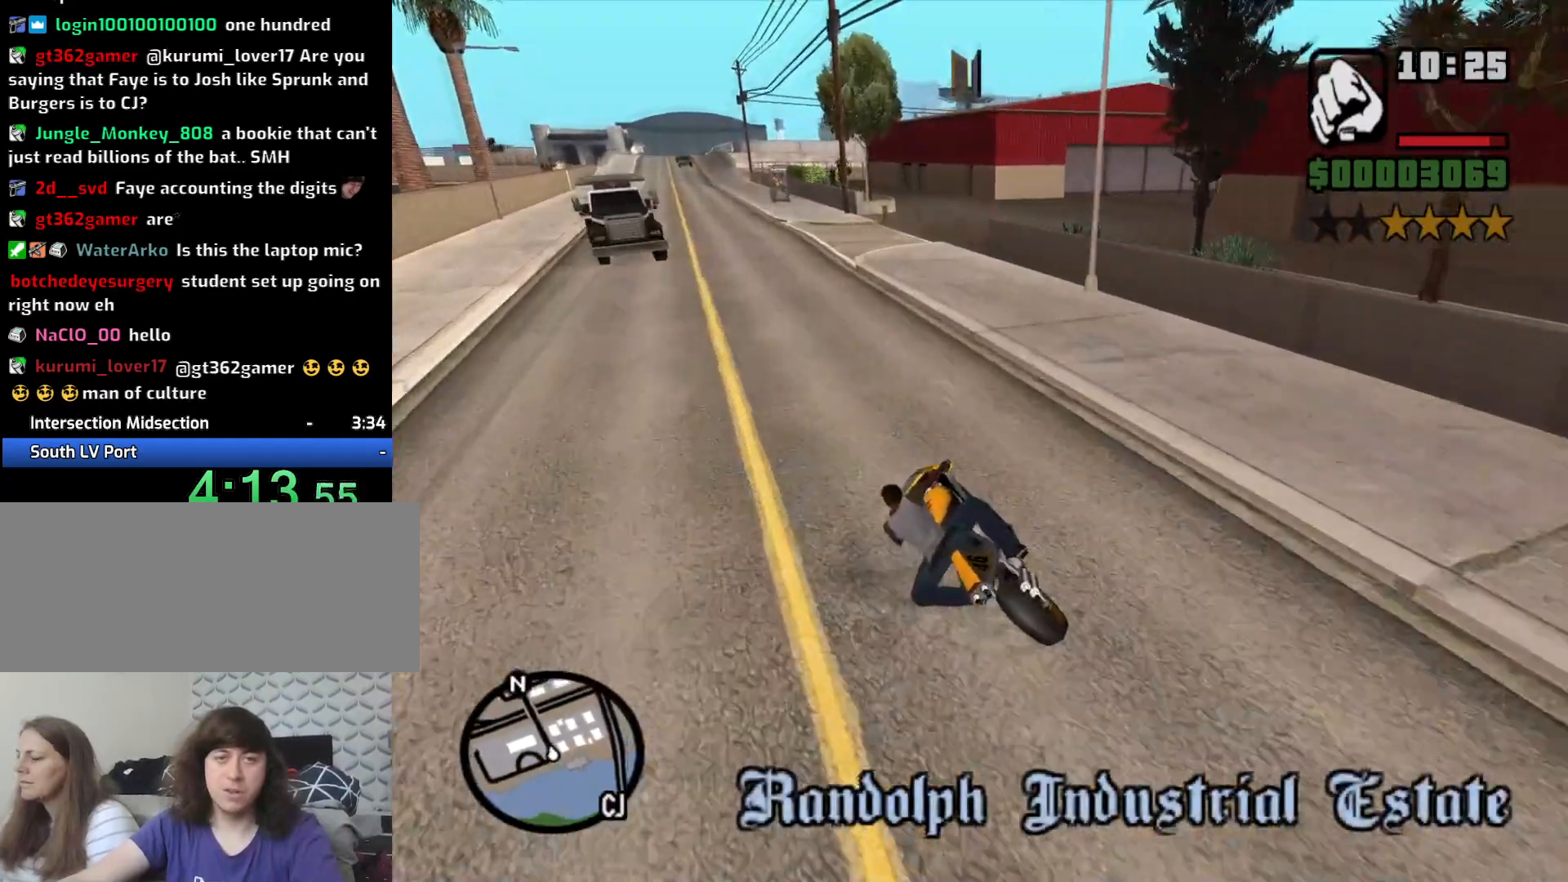
{"keys": ["d"], "mouse": [], "events": [[133, "2", "up"], [217, "w", "up"]]}
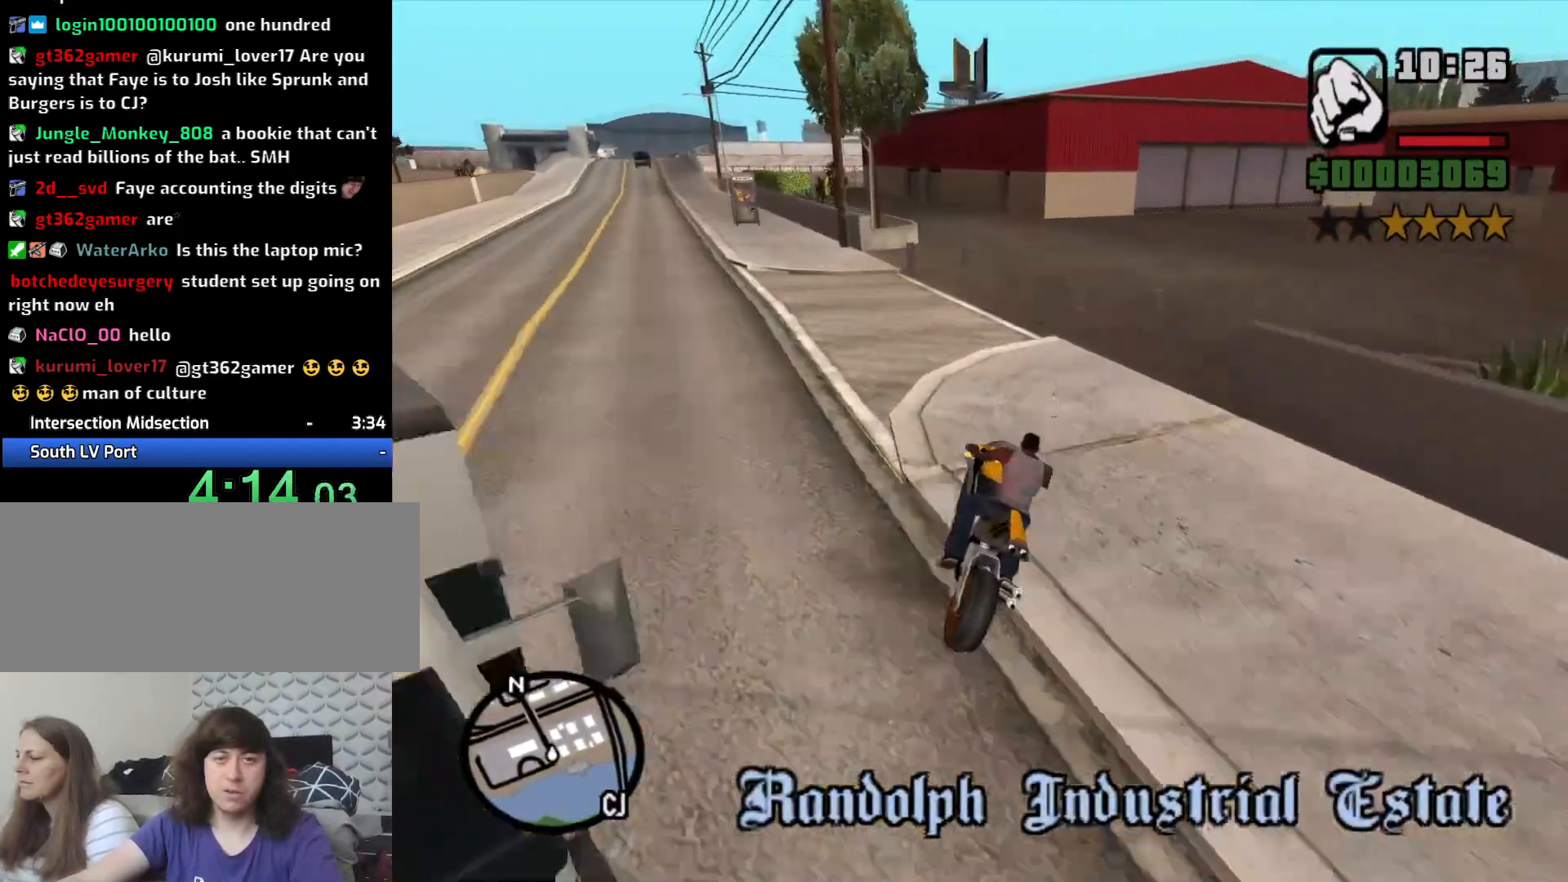
{"keys": ["d"], "mouse": [], "events": [[200, "5", "down"], [300, "5", "up"], [300, "space", "down"], [383, "space", "up"]]}
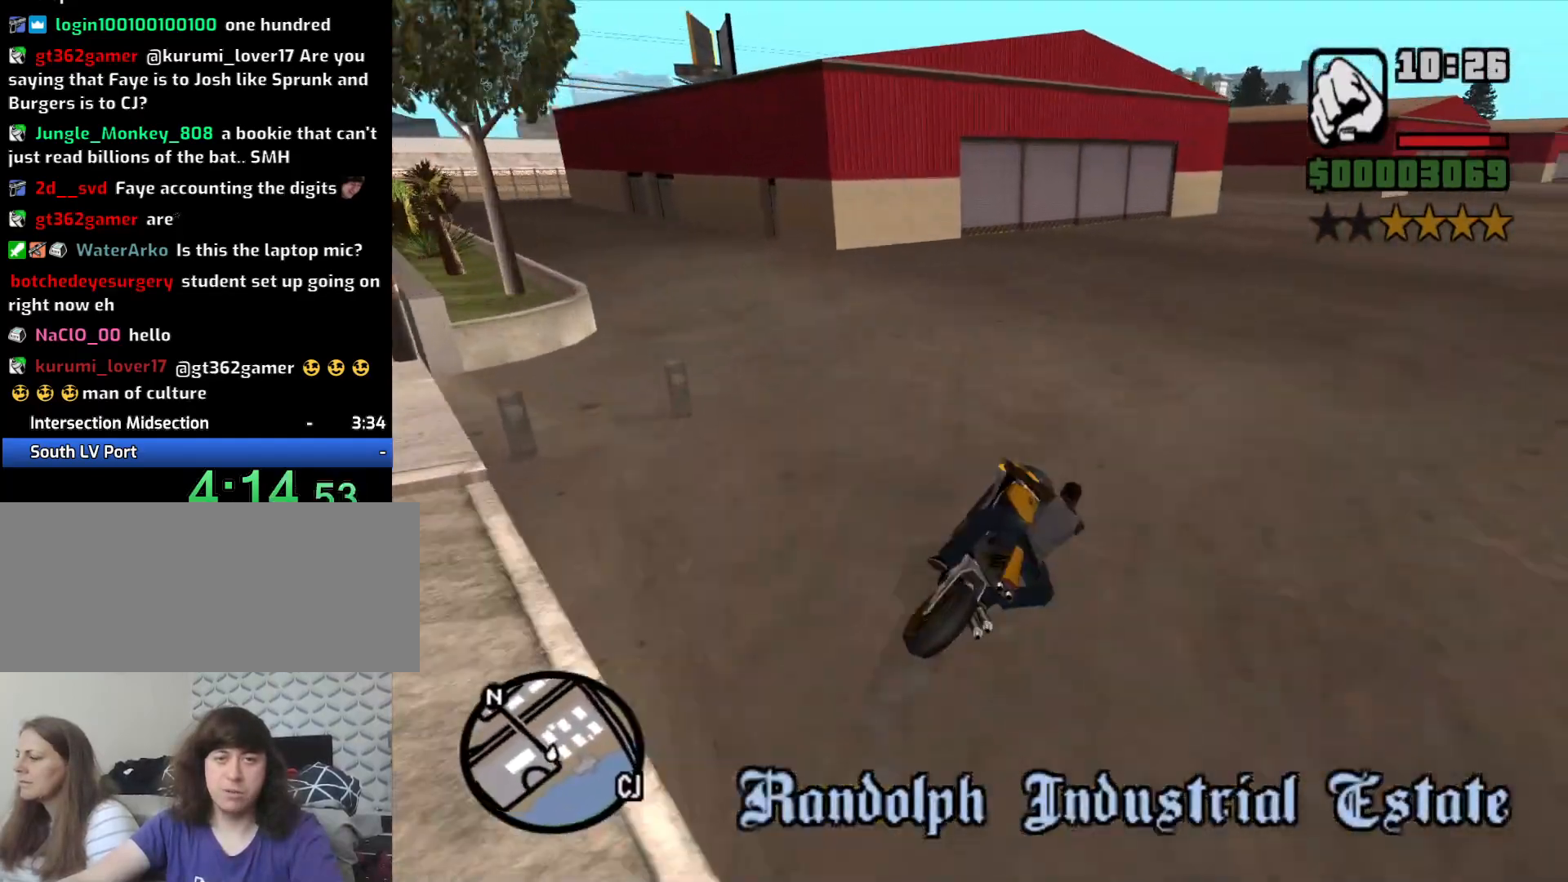
{"keys": ["2", "d", "w"], "mouse": [], "events": [[217, "2", "down"], [300, "2", "up"], [300, "w", "down"], [400, "2", "down"]]}
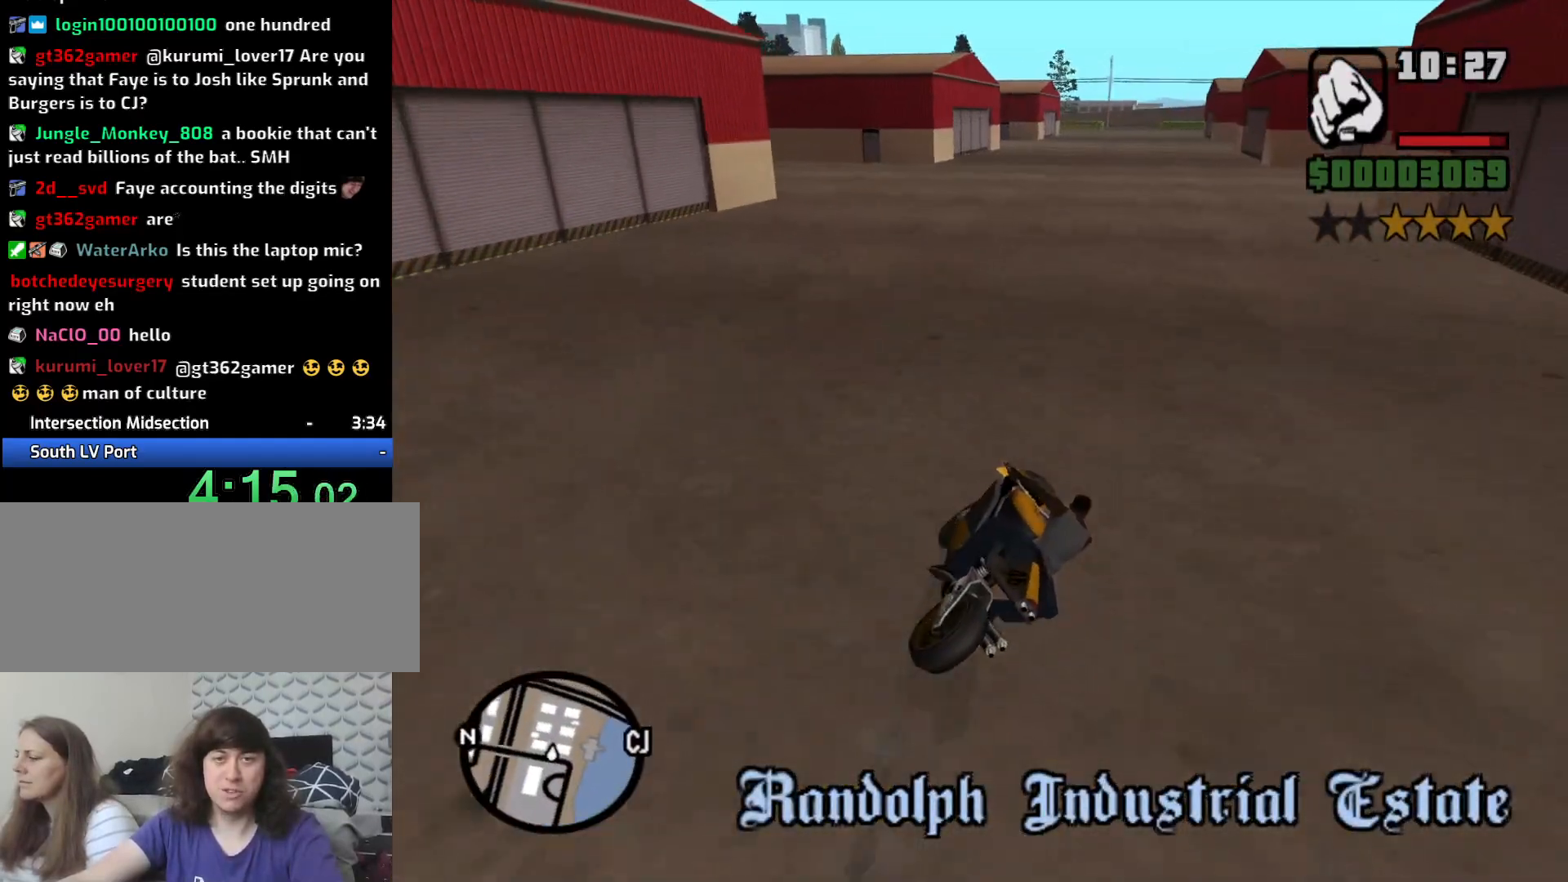
{"keys": ["2", "w"], "mouse": [], "events": [[50, "2", "up"], [183, "2", "down"], [283, "2", "up"], [333, "d", "up"], [417, "2", "down"]]}